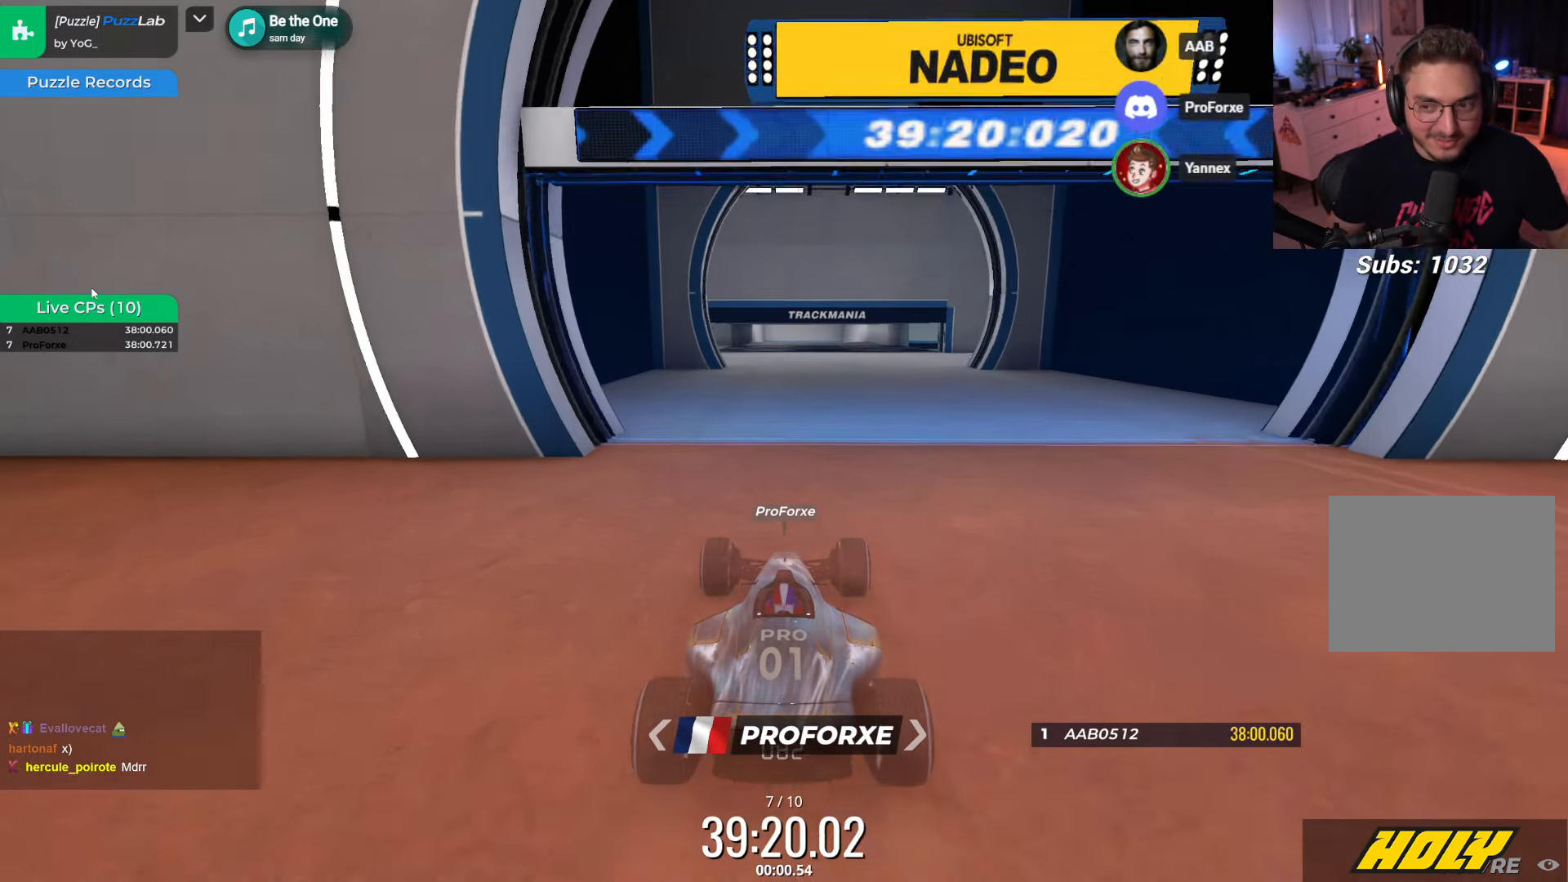
Gameplay with keyboard; each line is a JSON object with the keys held at the frame after it. "events" lists presses ("down") and releases ("up") of "down", "left", "right" and "up" between this image and that frame as [ms after this image, input, new state], when the widget could be followed in between. No other keys are recorded. Mouse input is not recorded.
{"keys": [], "events": [[267, "right", "down"], [400, "right", "up"], [400, "up", "up"]]}
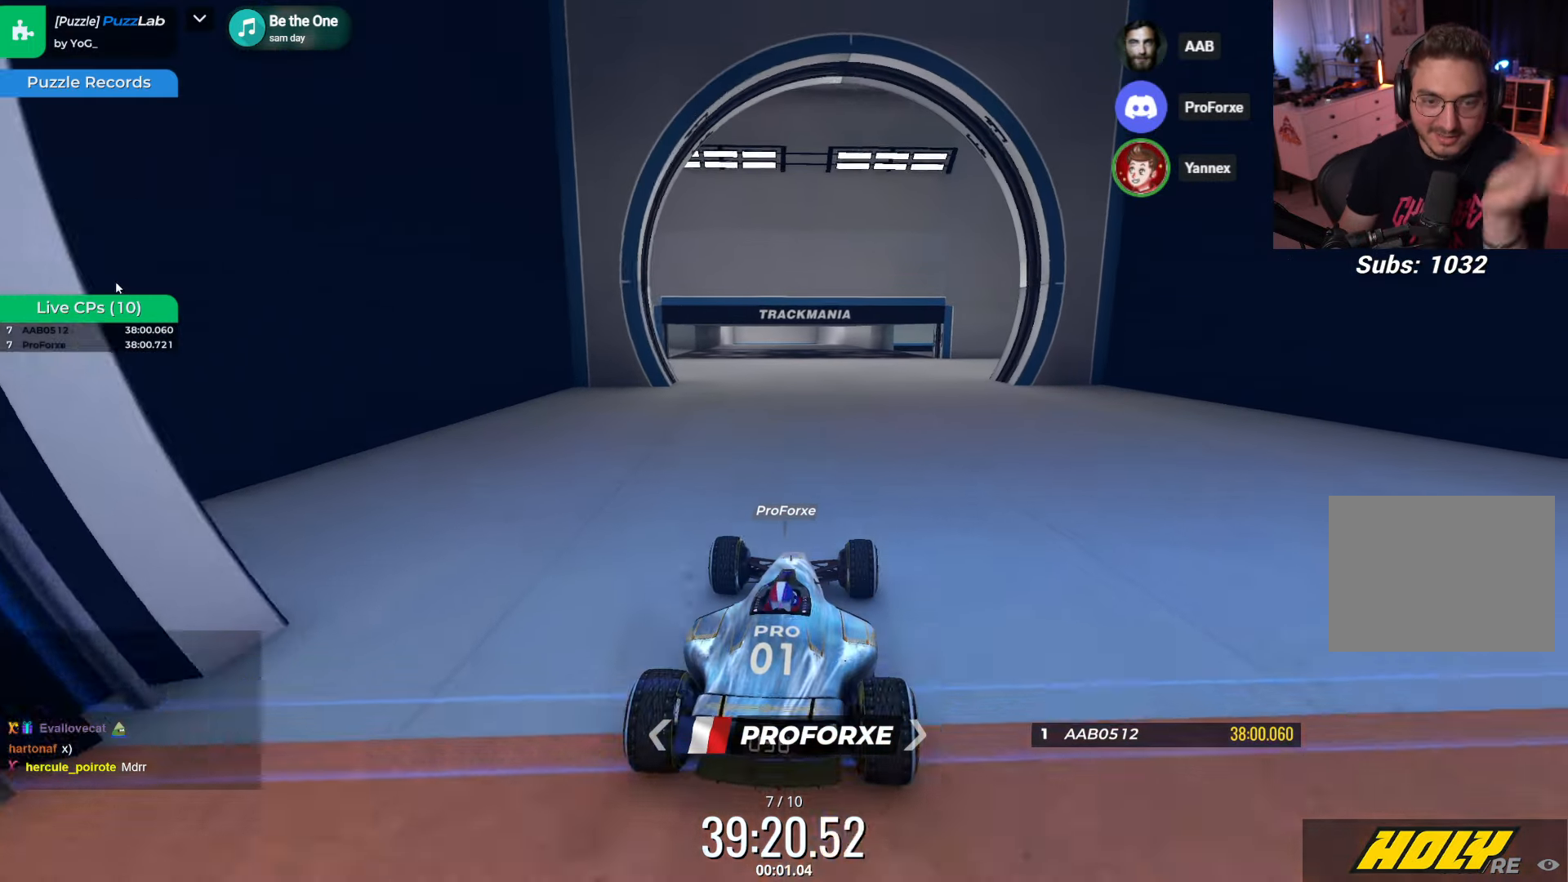
{"keys": ["up"], "events": [[100, "up", "down"]]}
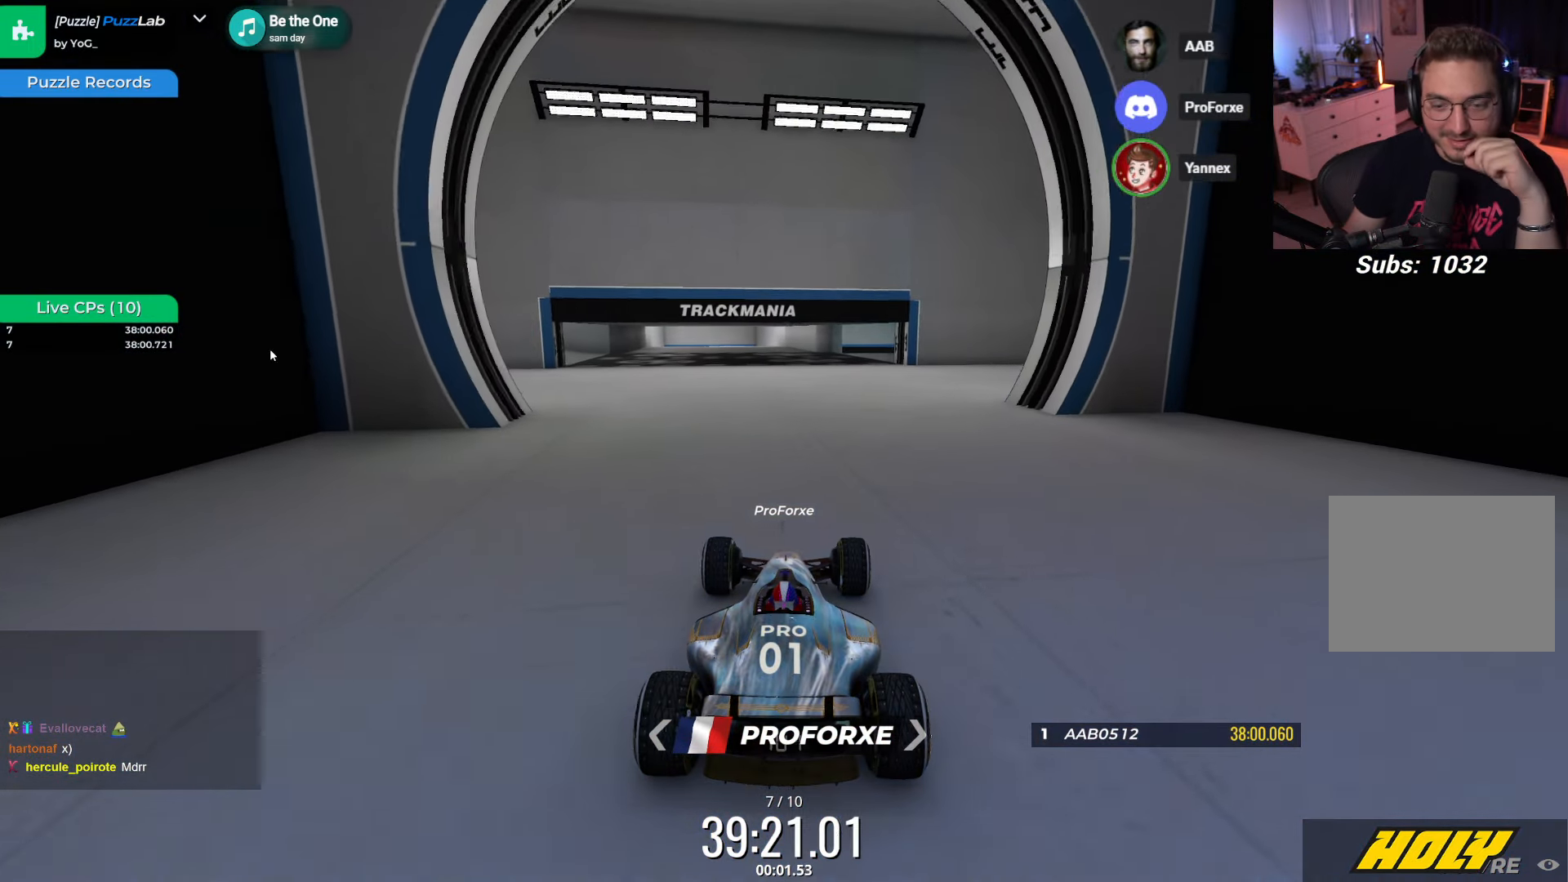
{"keys": ["up"], "events": []}
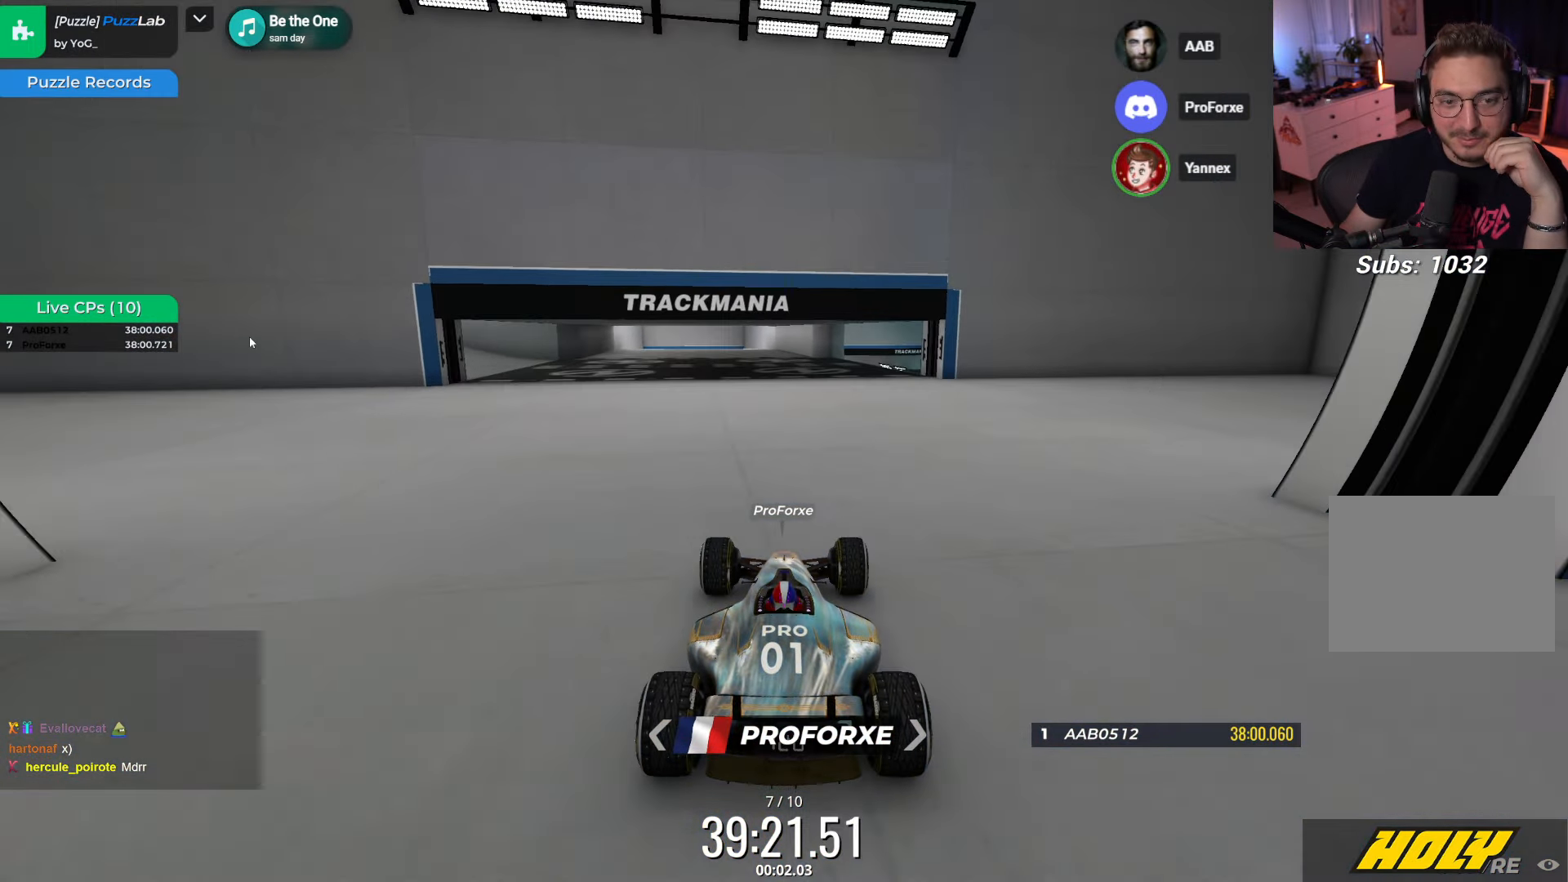
{"keys": ["left", "up"], "events": [[67, "left", "down"], [184, "left", "up"], [450, "left", "down"]]}
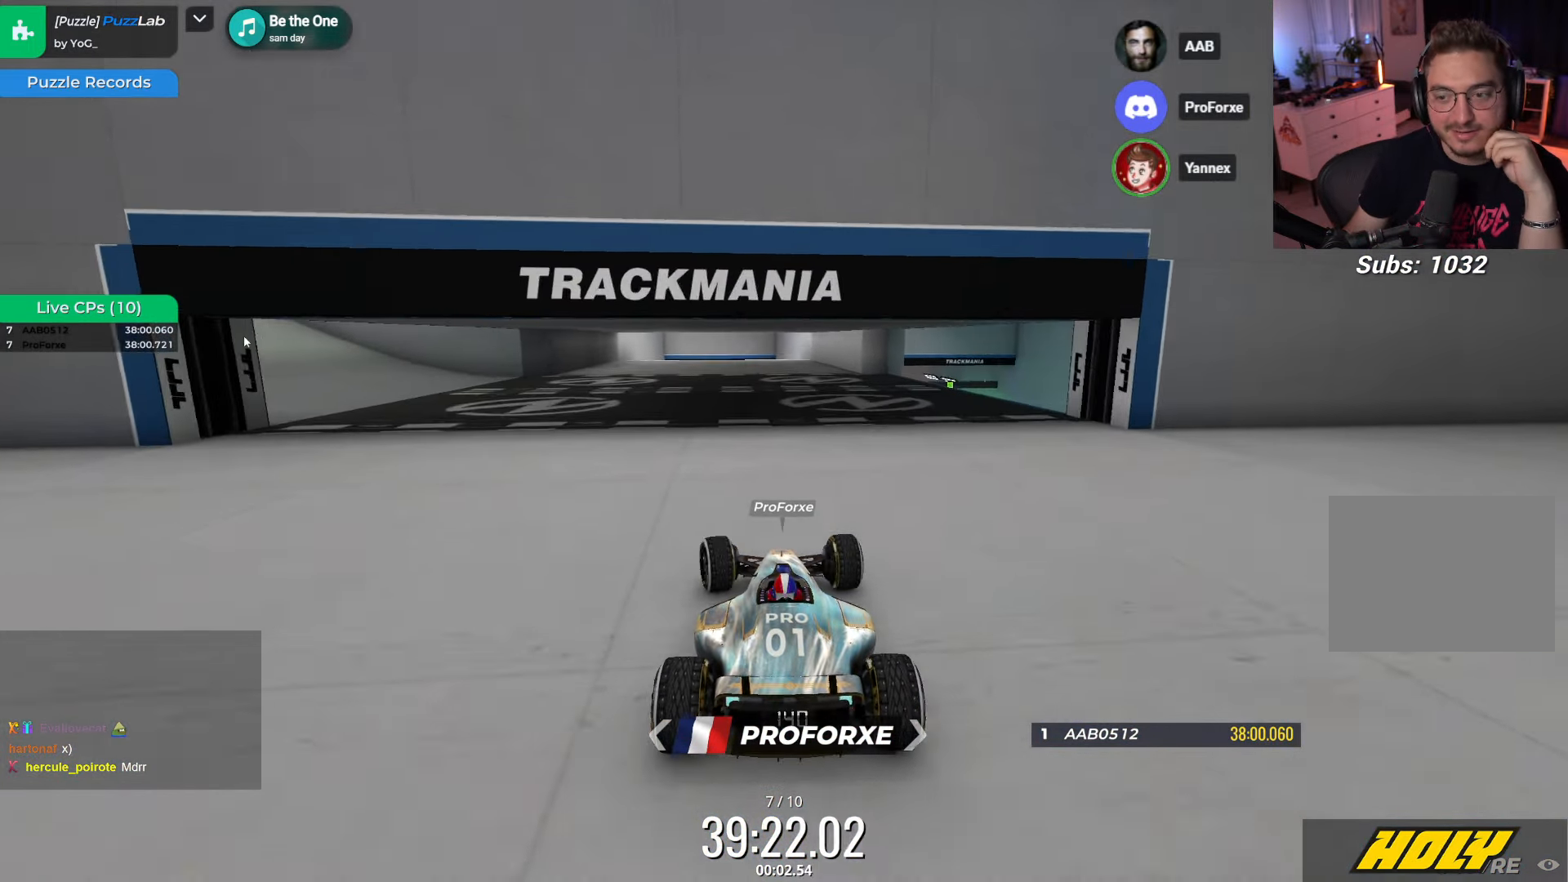
{"keys": ["up"], "events": [[67, "left", "up"]]}
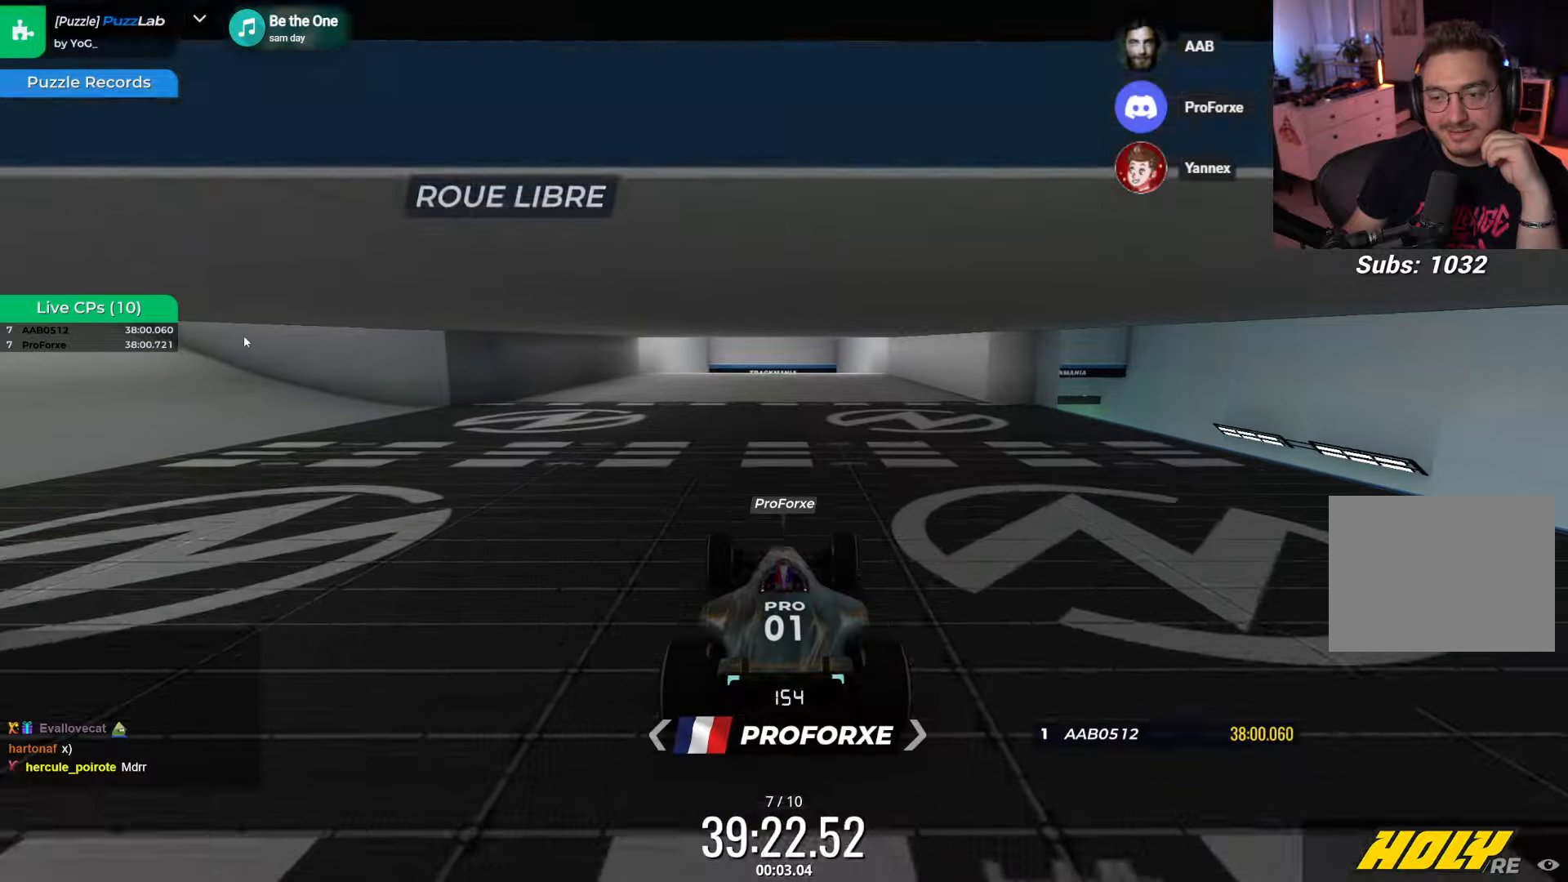
{"keys": ["up"], "events": []}
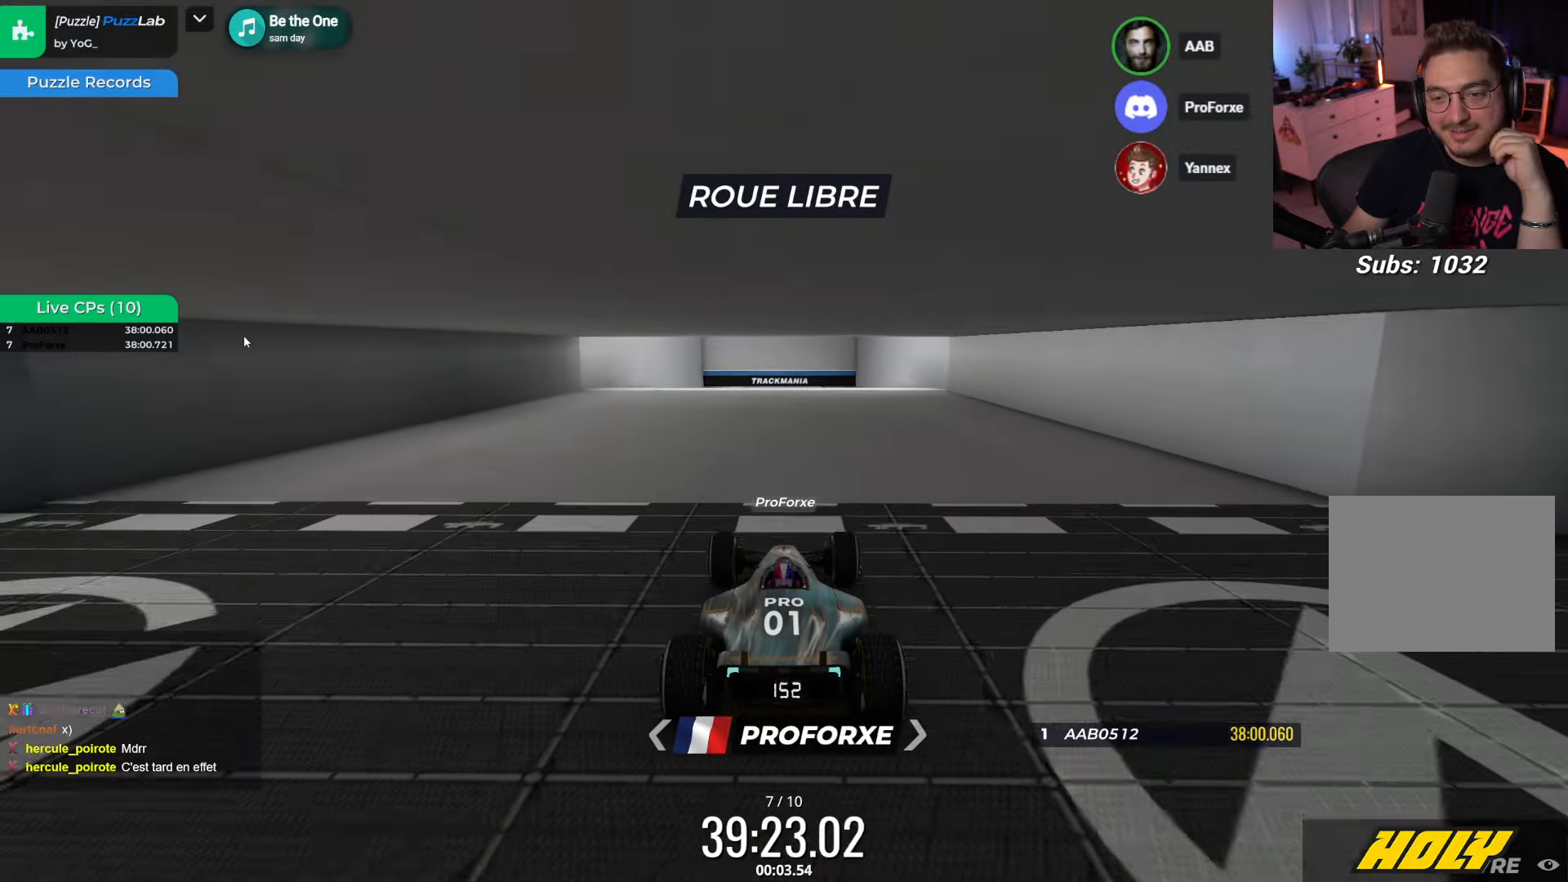
{"keys": ["up"], "events": []}
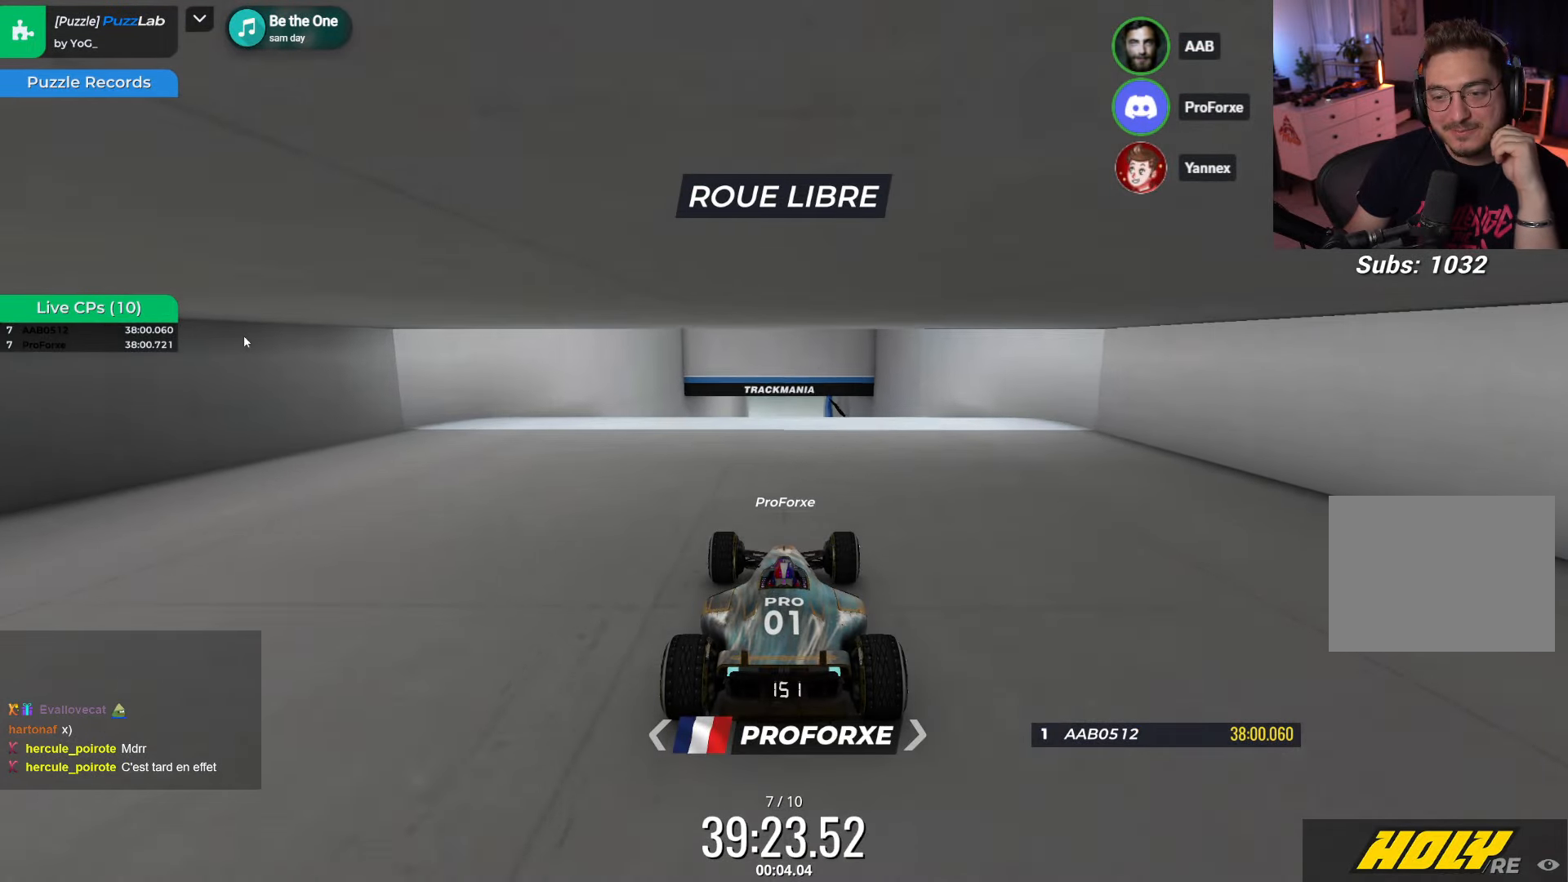
{"keys": ["up"], "events": []}
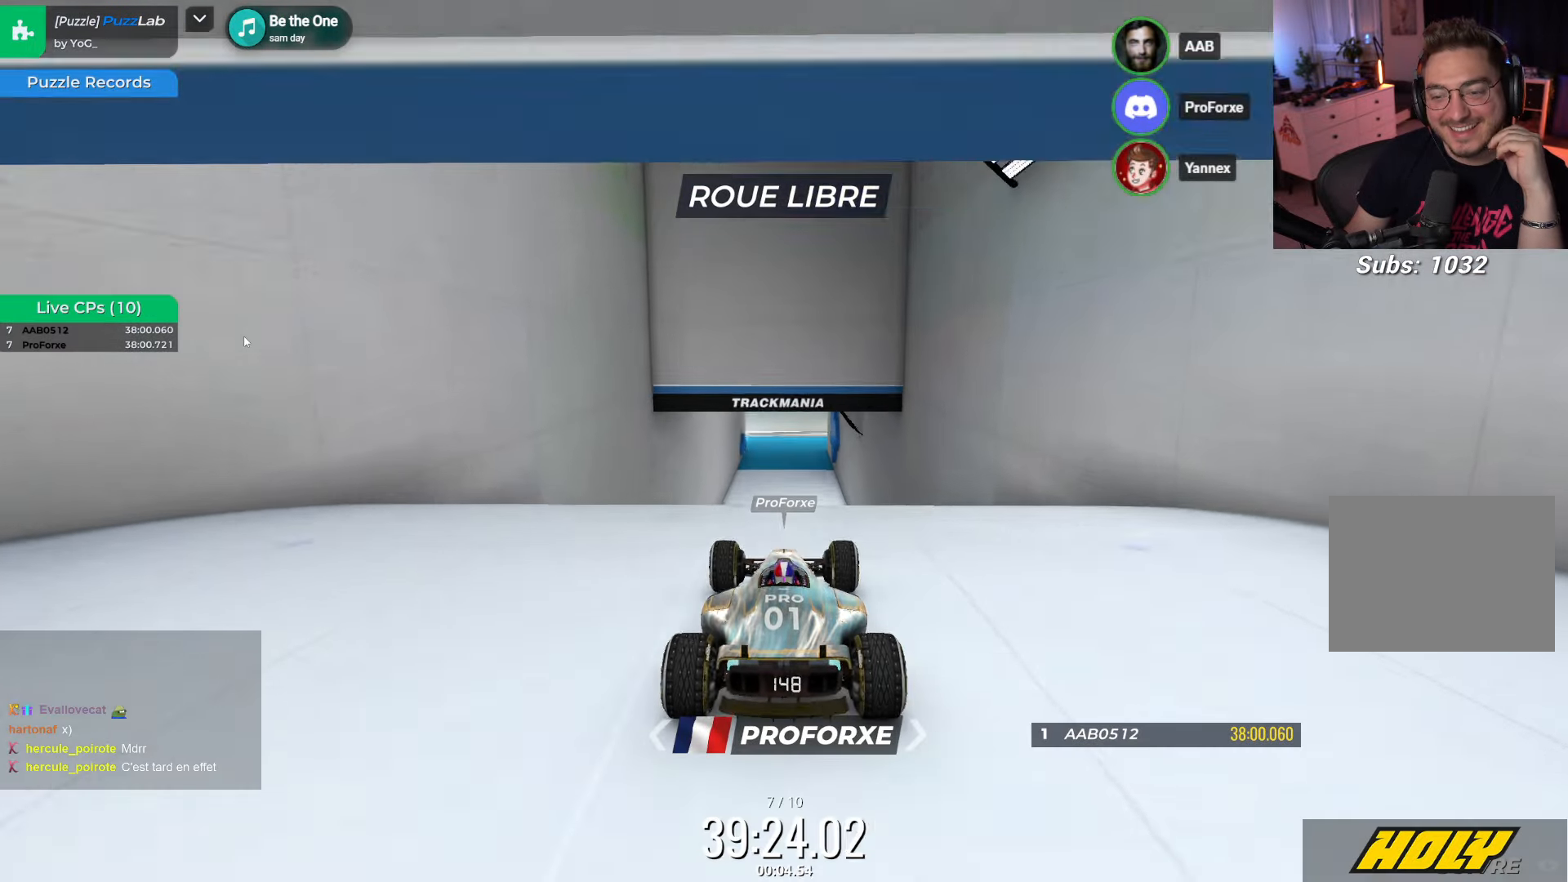
{"keys": ["up"], "events": []}
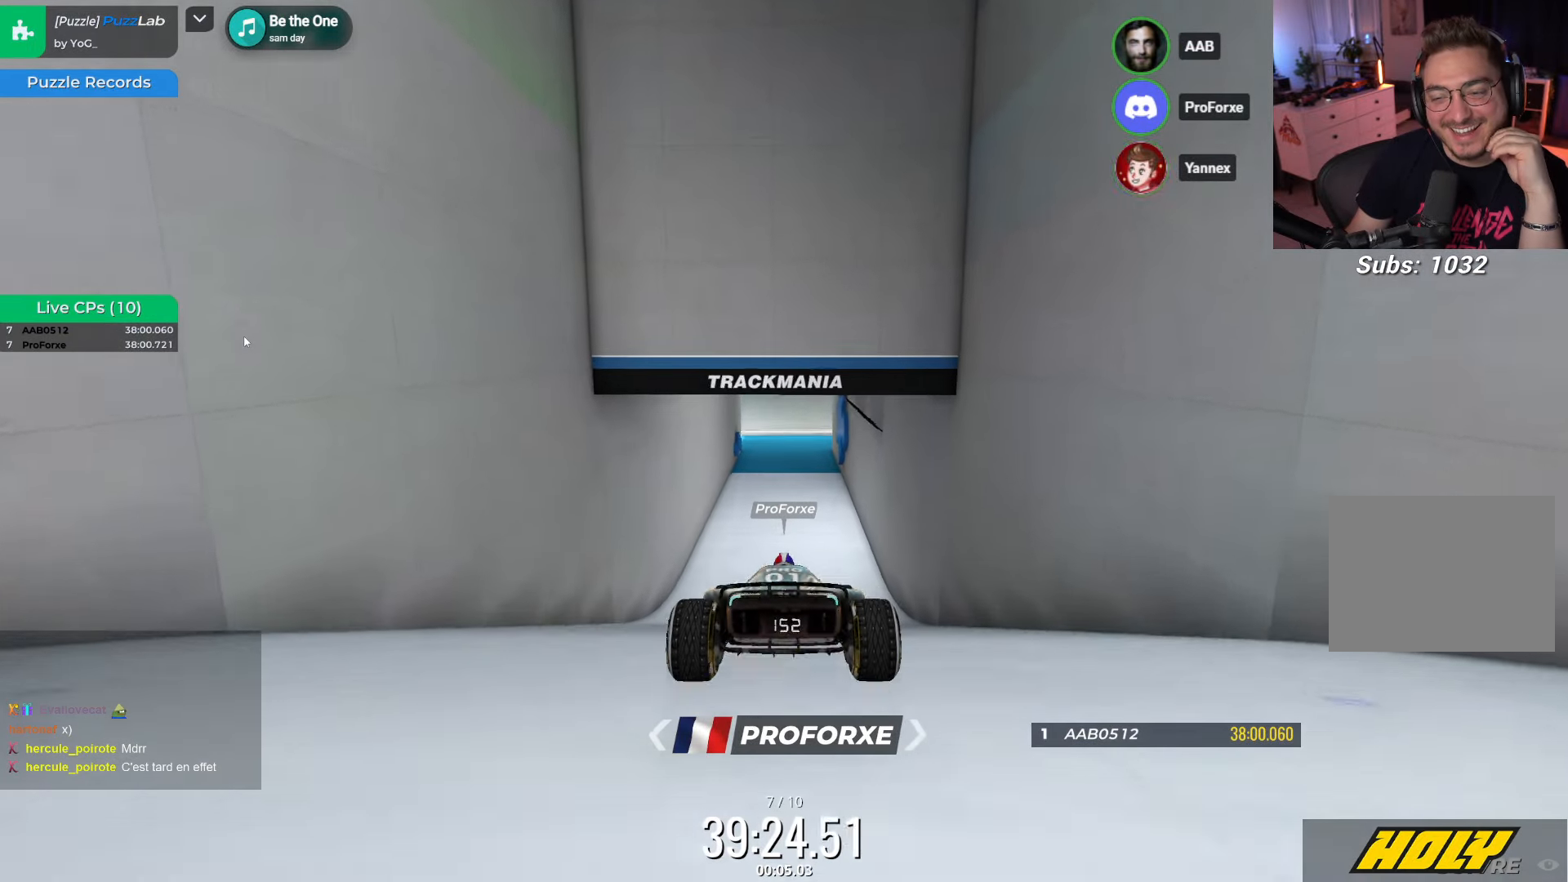
{"keys": ["up"], "events": []}
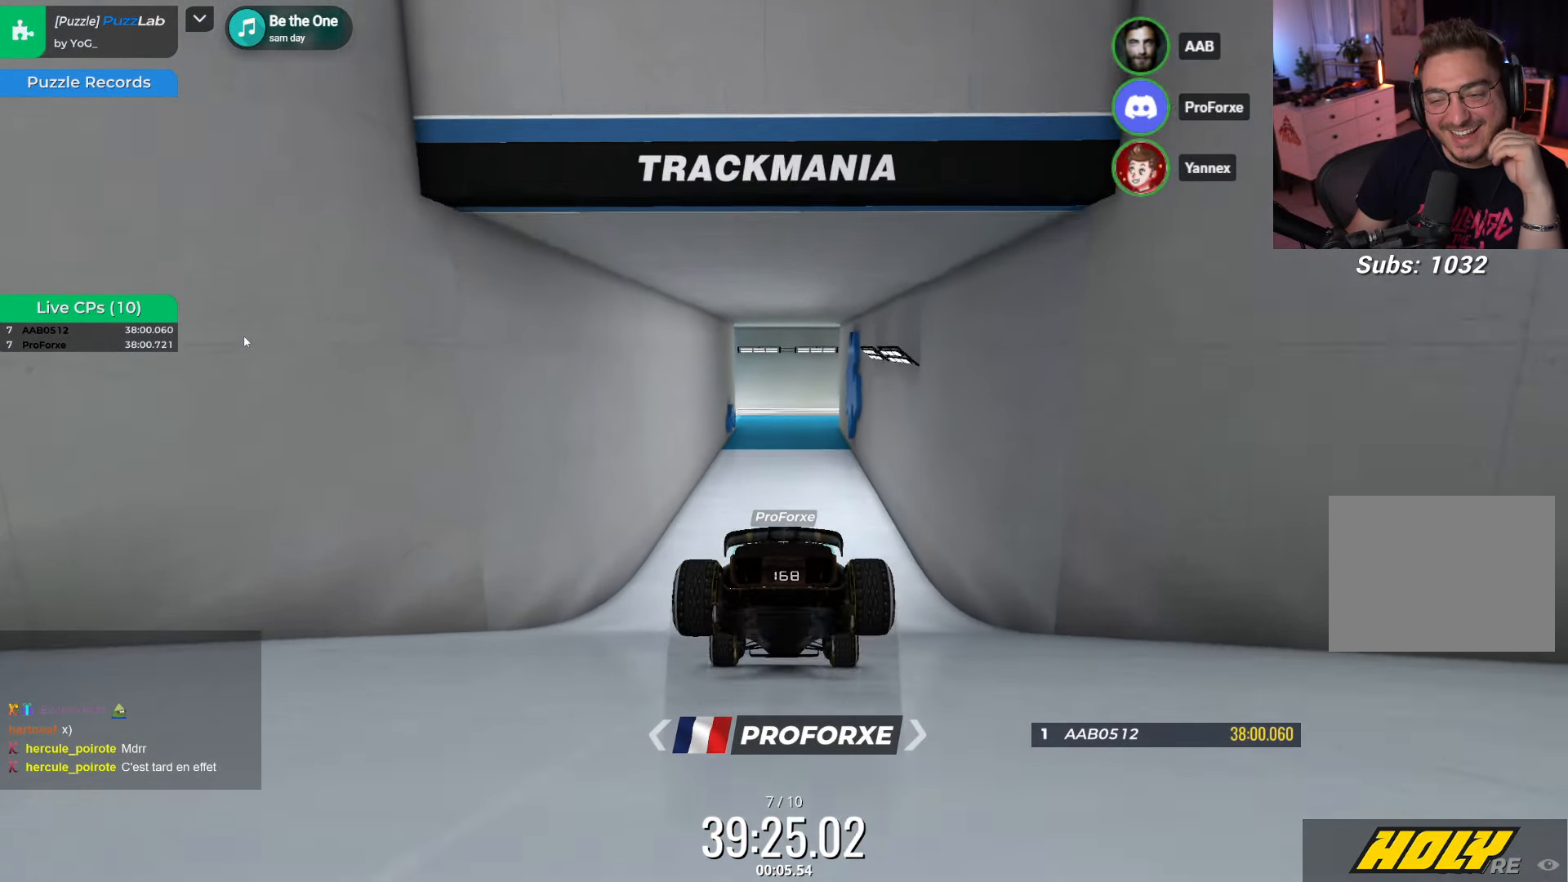
{"keys": ["up"], "events": []}
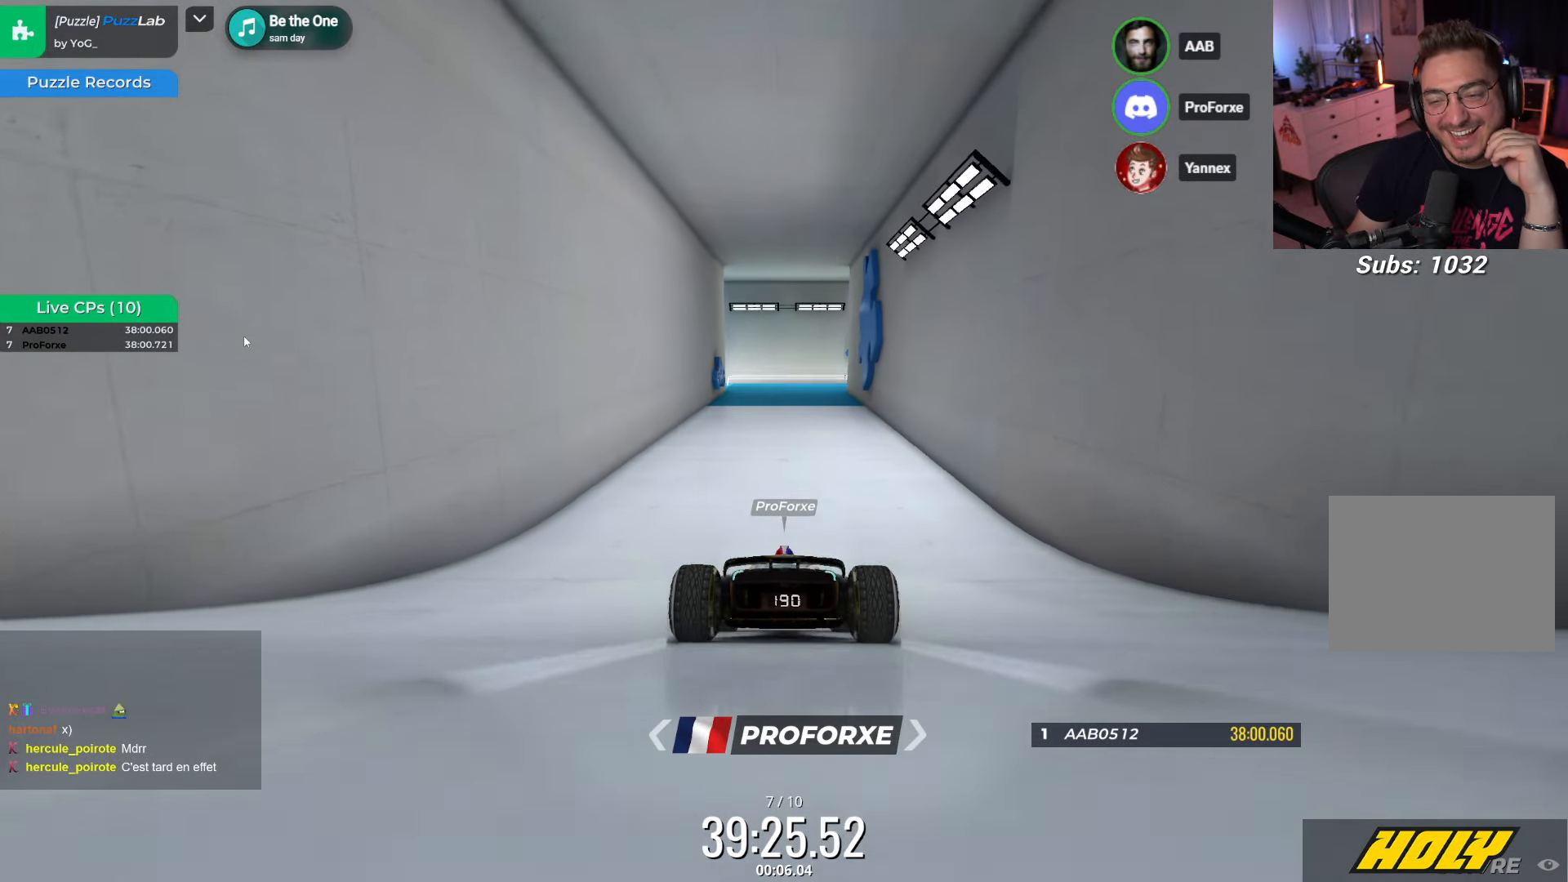
{"keys": ["right", "up"], "events": [[400, "right", "down"]]}
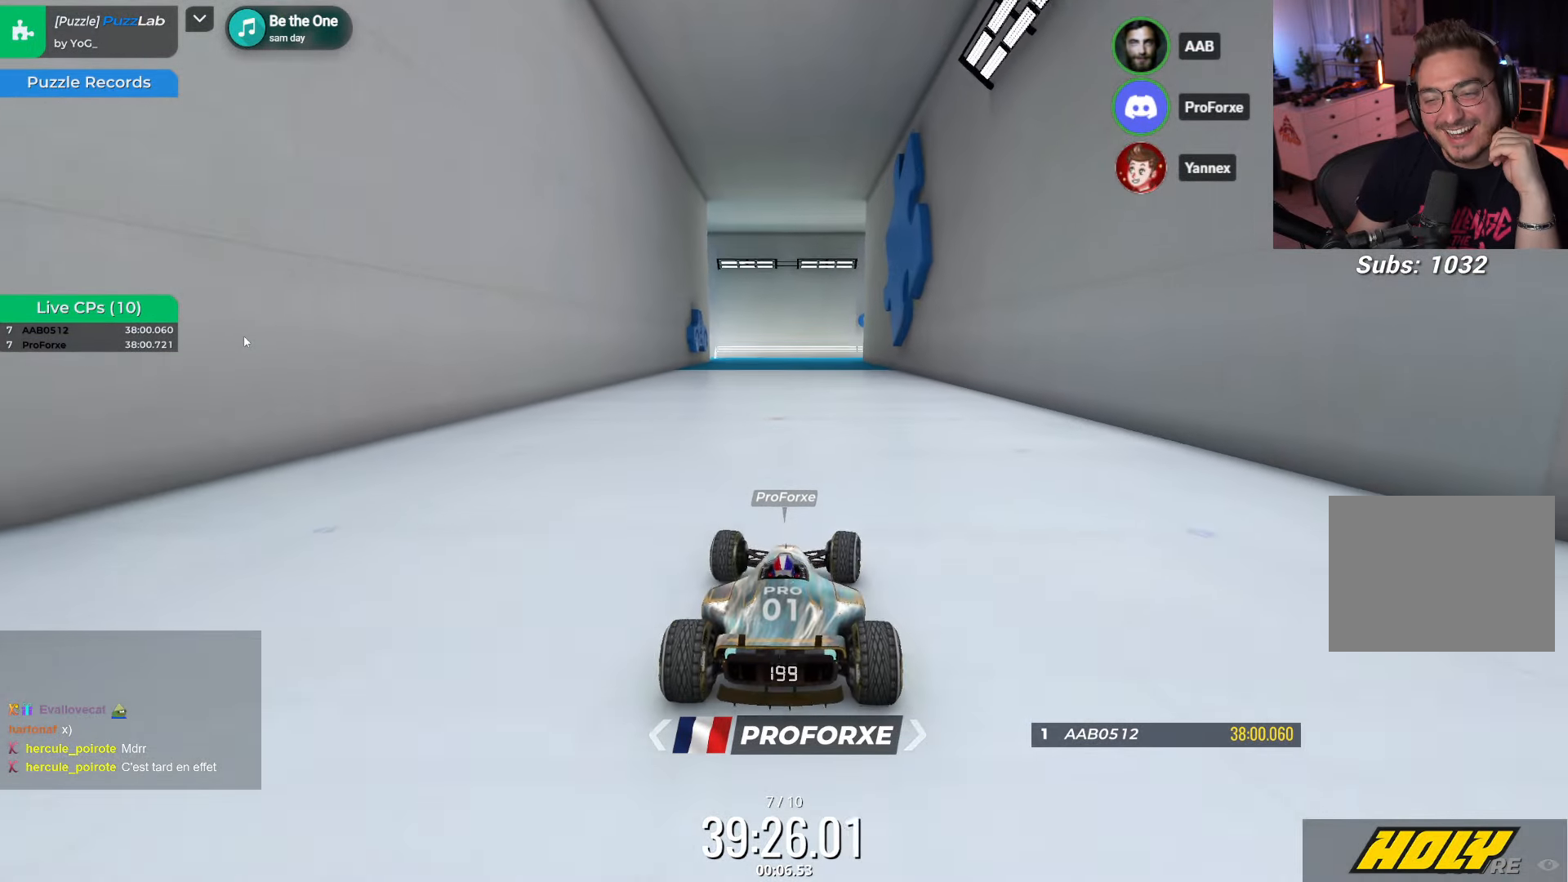
{"keys": ["up"], "events": [[16, "right", "up"]]}
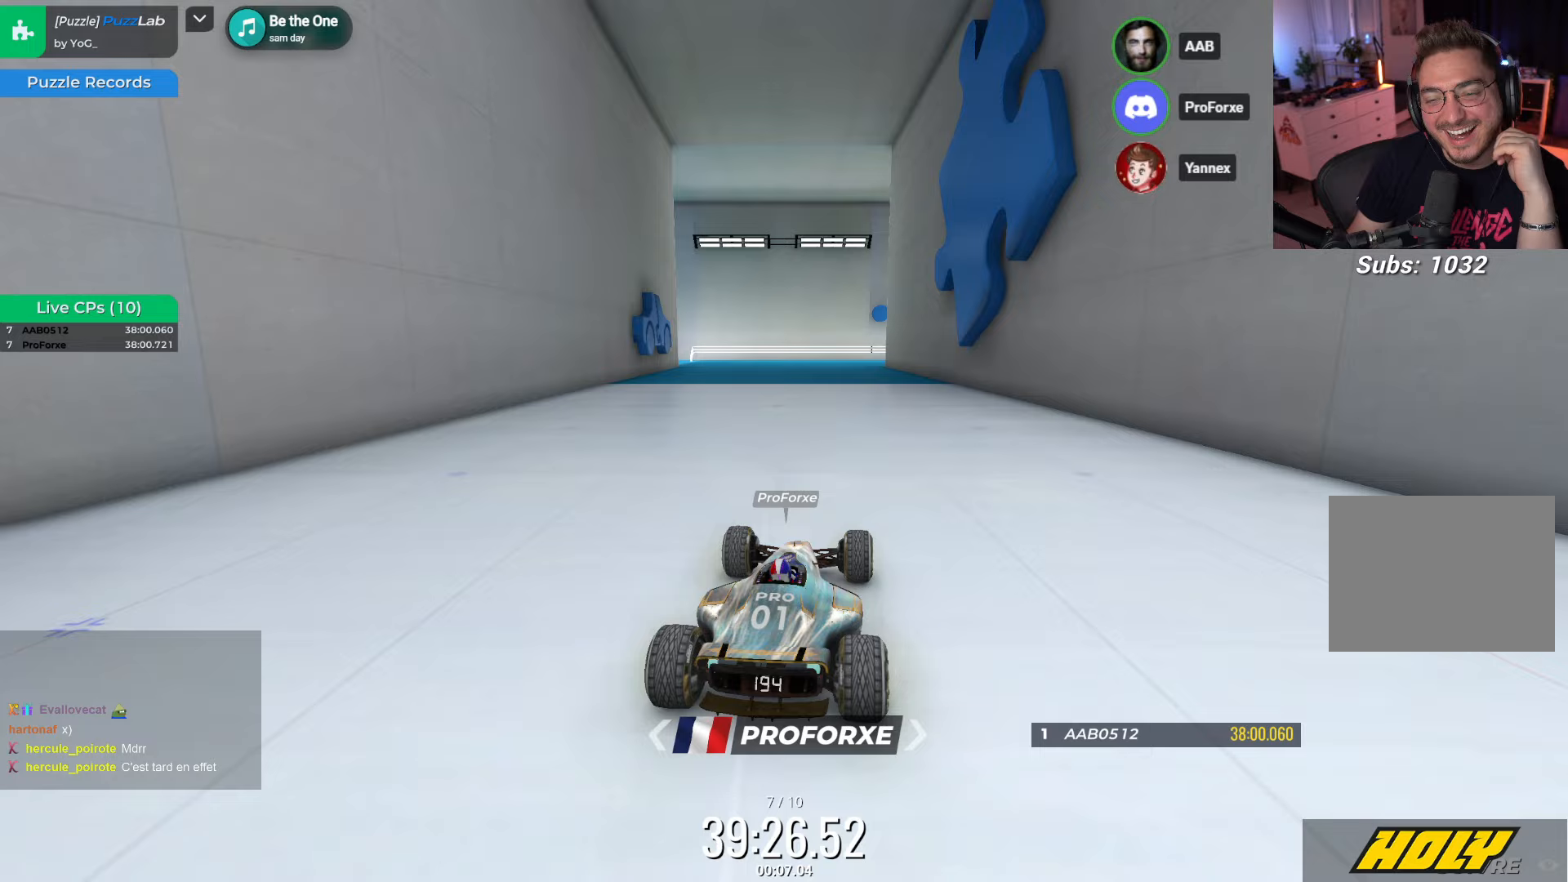
{"keys": ["right", "up"], "events": [[233, "right", "down"]]}
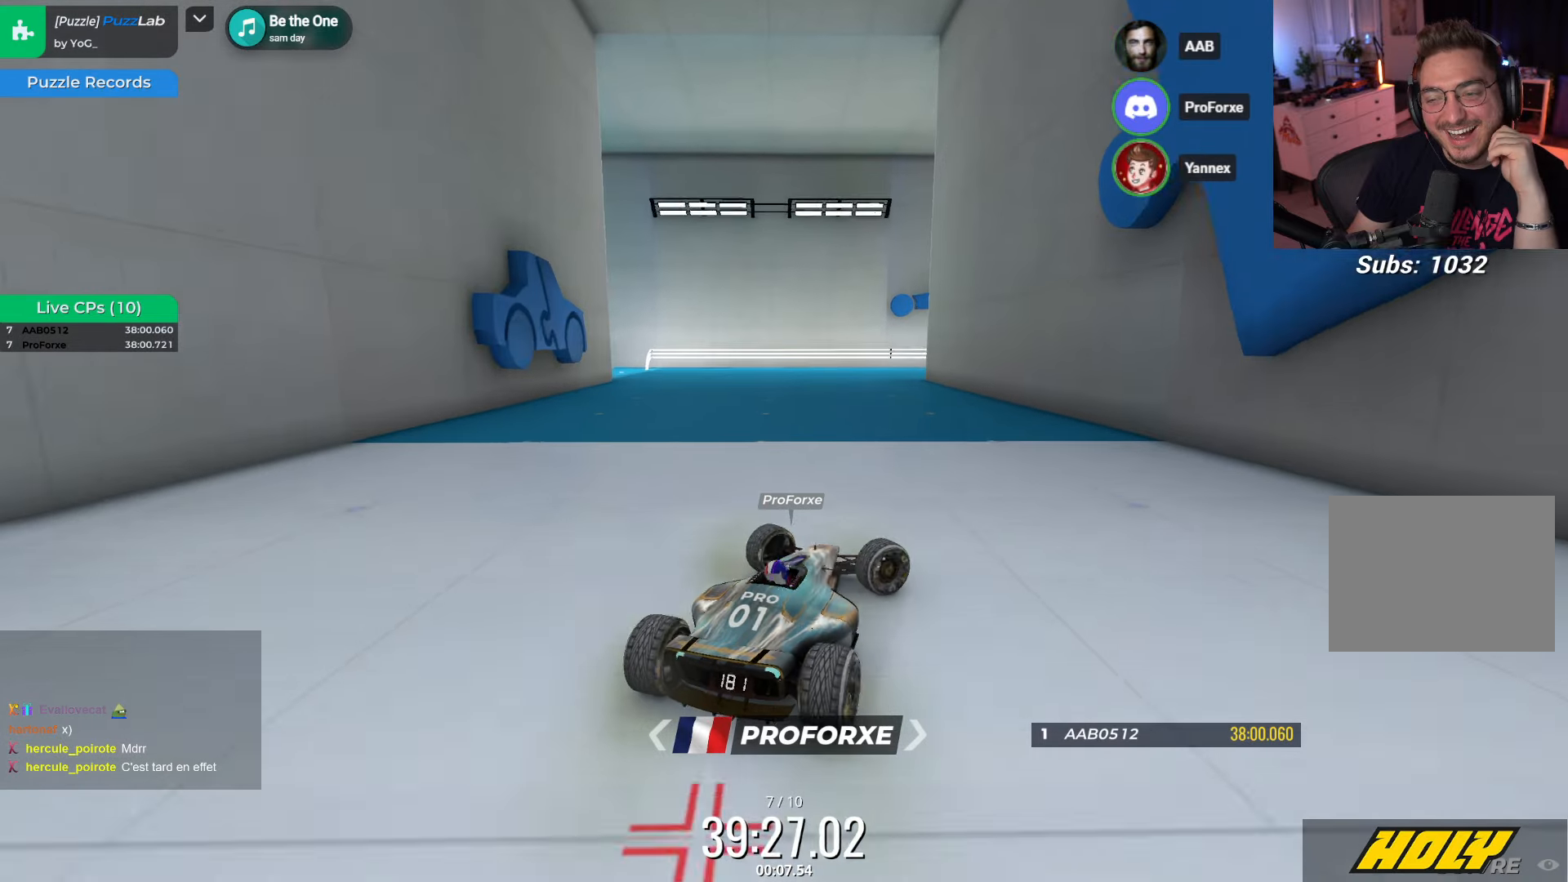
{"keys": ["up"], "events": [[83, "right", "up"]]}
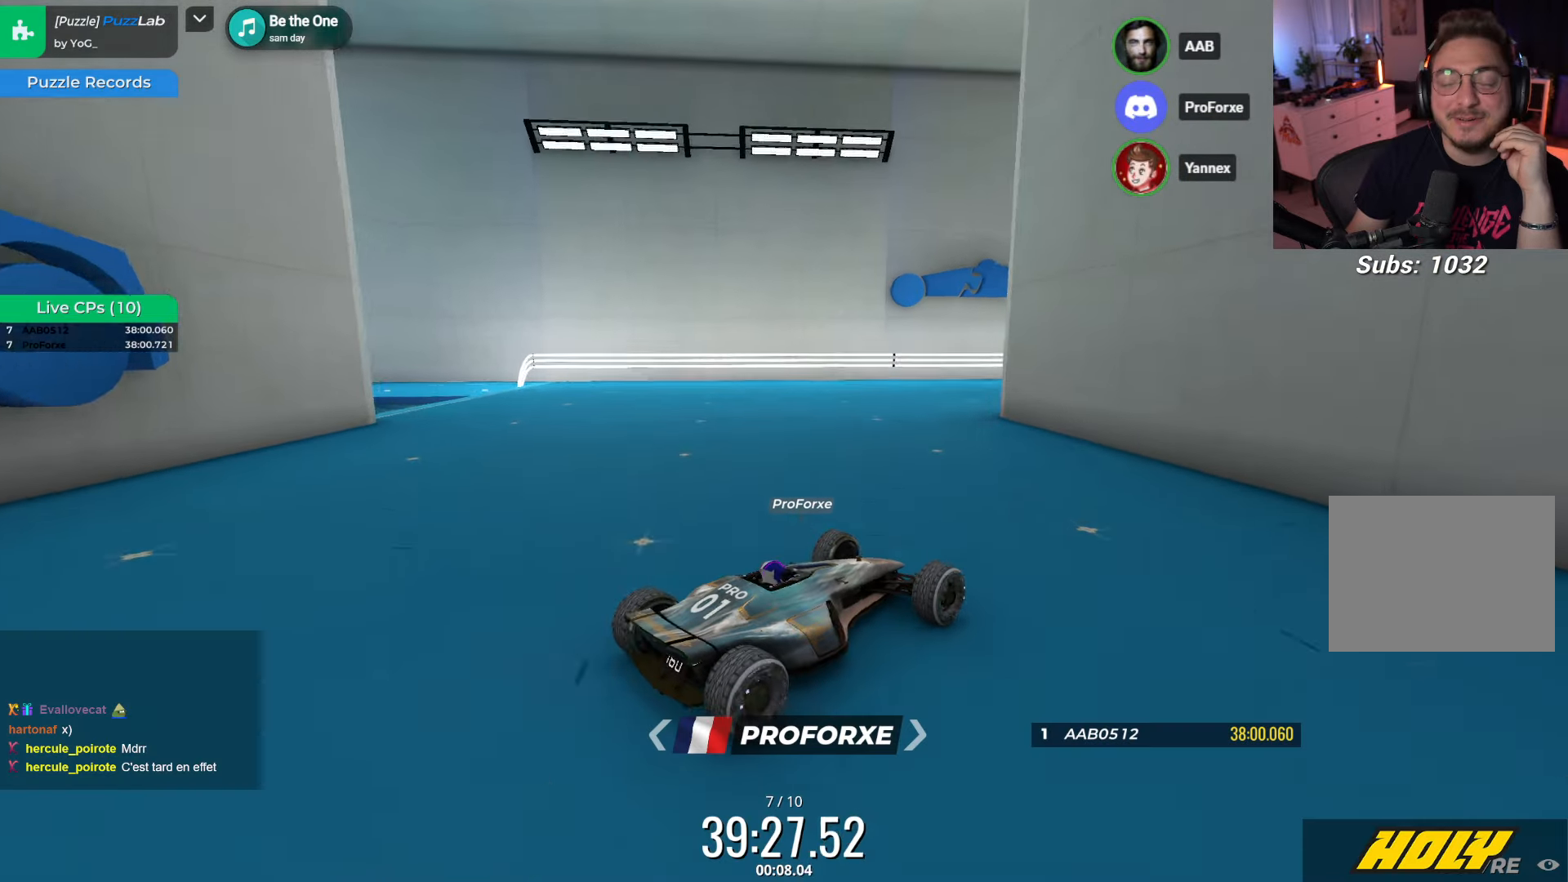
{"keys": ["up"], "events": []}
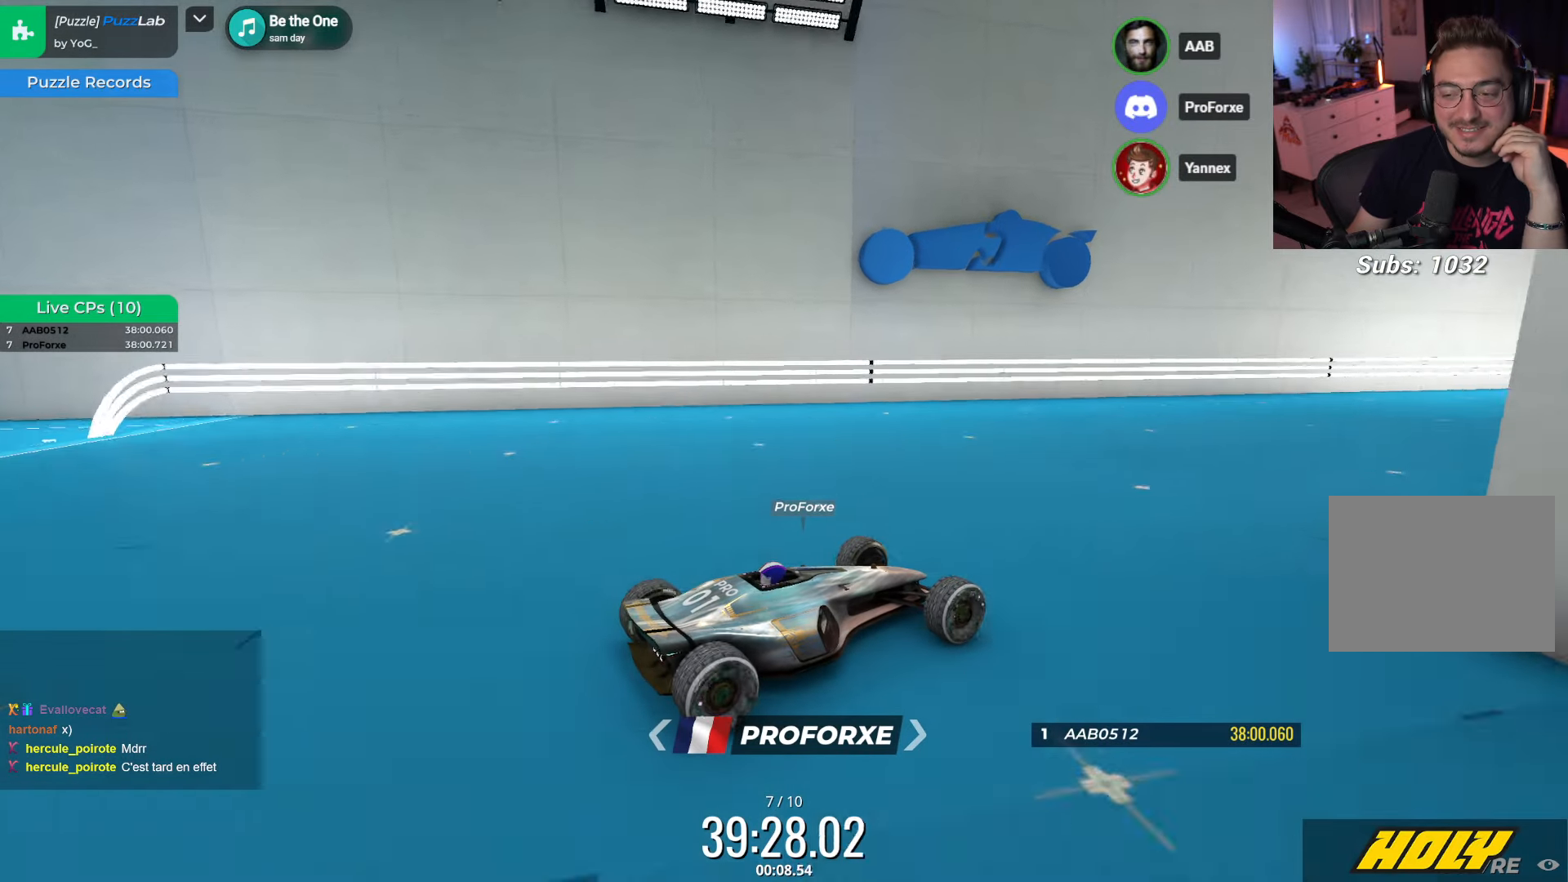
{"keys": ["right", "up"], "events": [[317, "right", "down"]]}
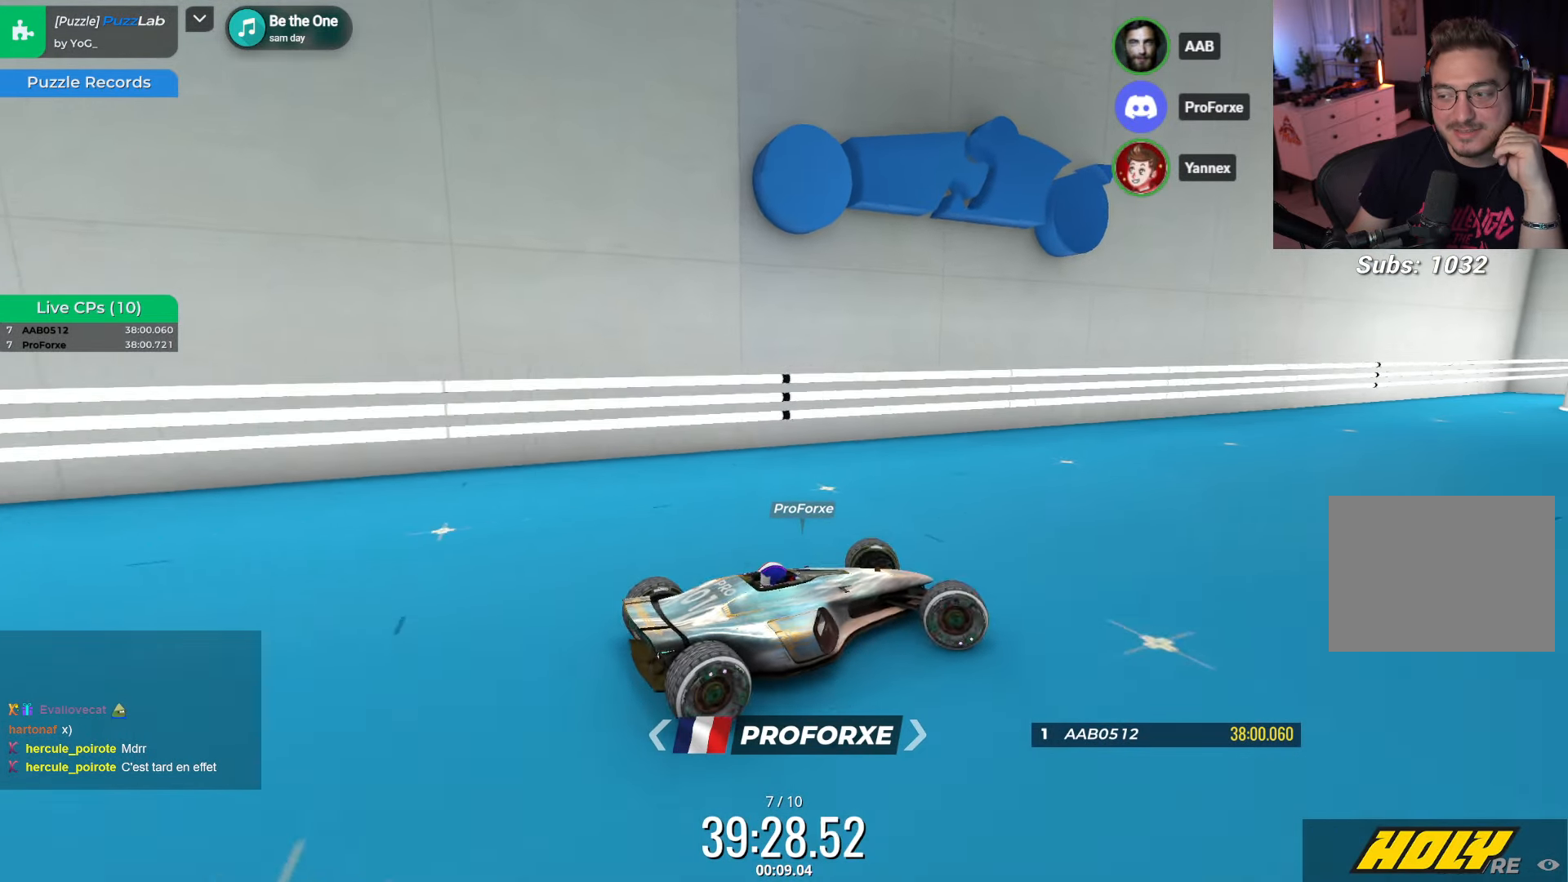
{"keys": ["up"], "events": [[83, "right", "up"]]}
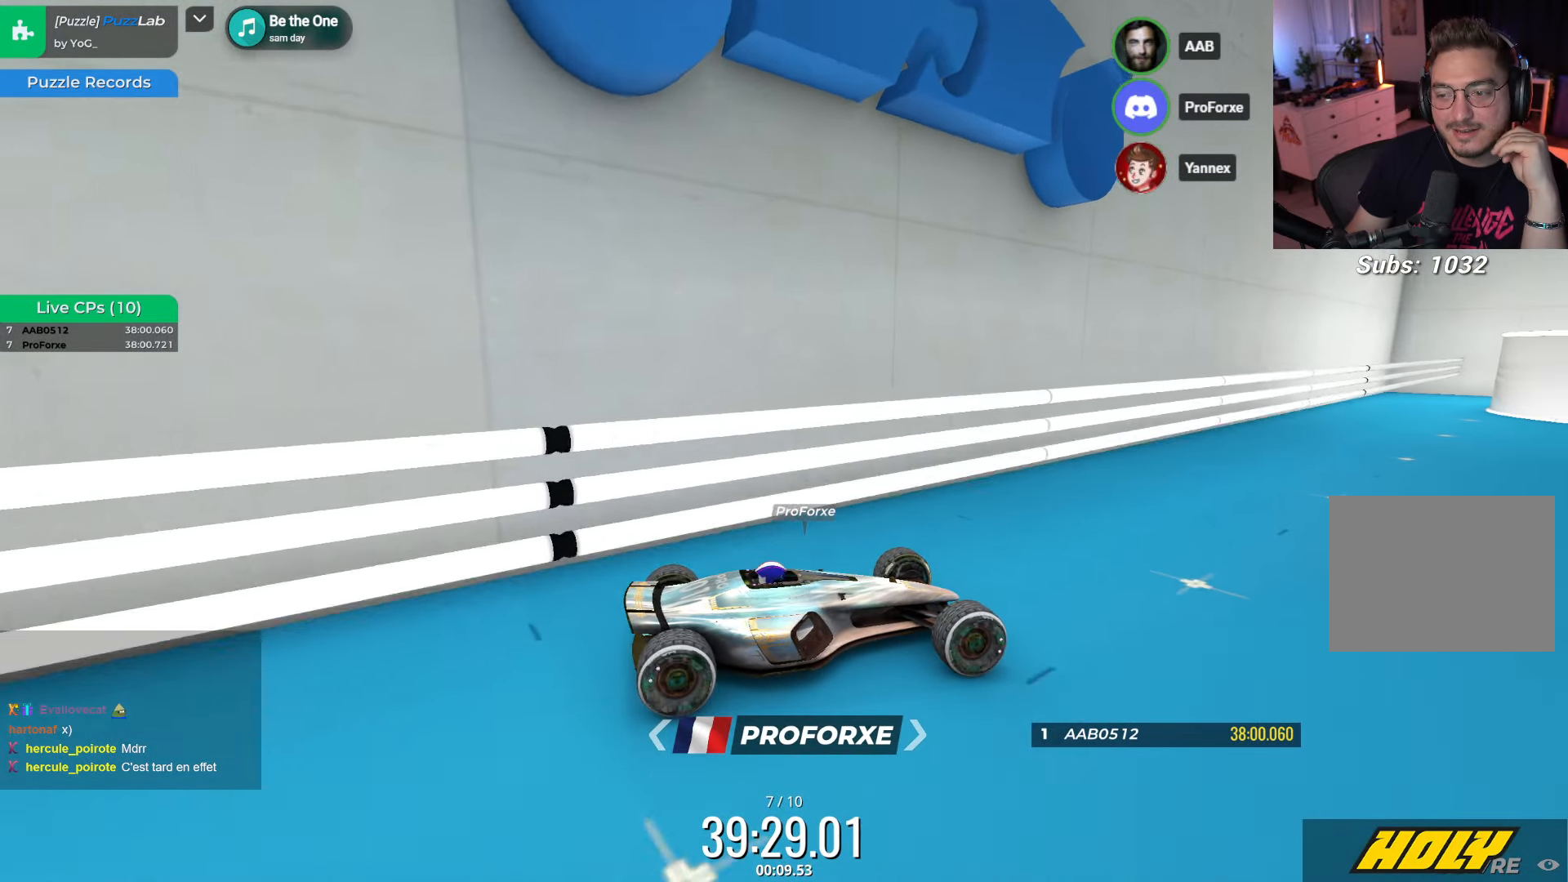
{"keys": ["right", "up"], "events": [[383, "right", "down"]]}
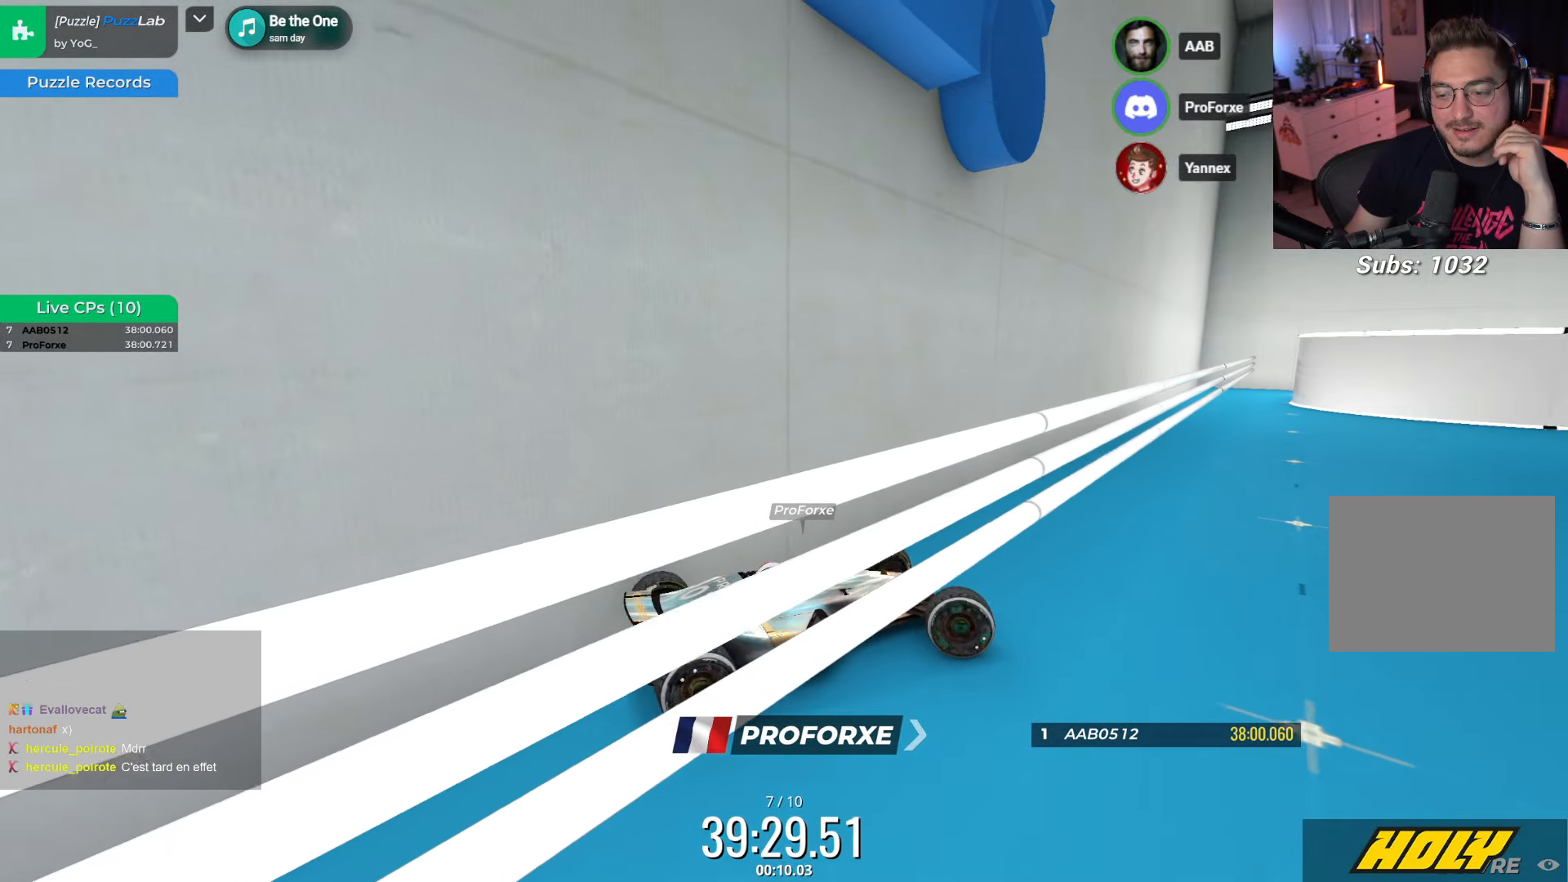
{"keys": ["up"], "events": [[150, "right", "up"]]}
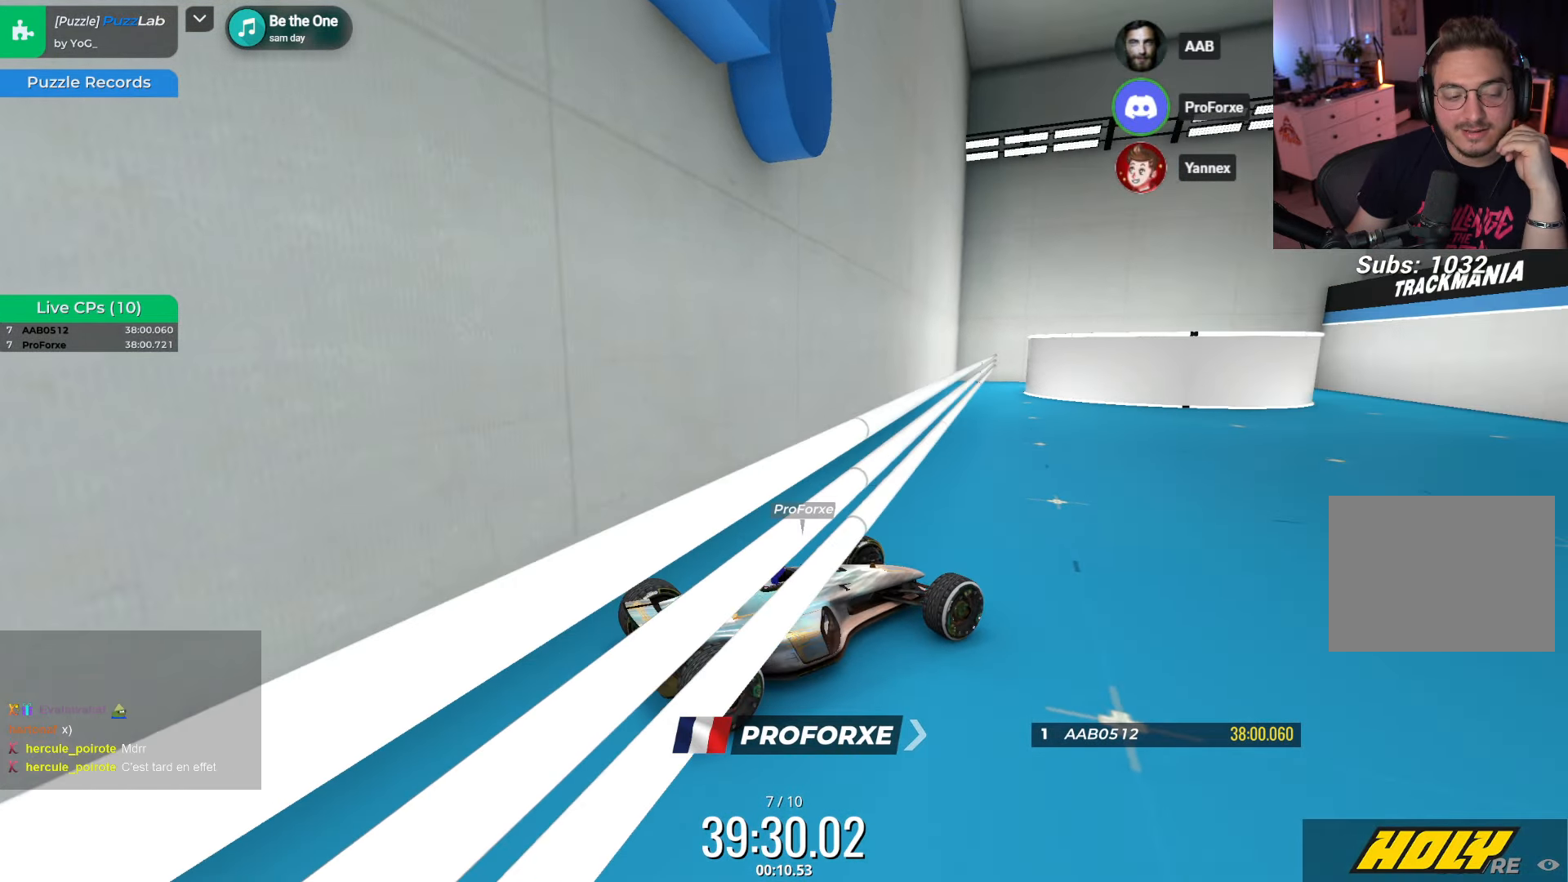
{"keys": ["right", "up"], "events": [[50, "right", "down"]]}
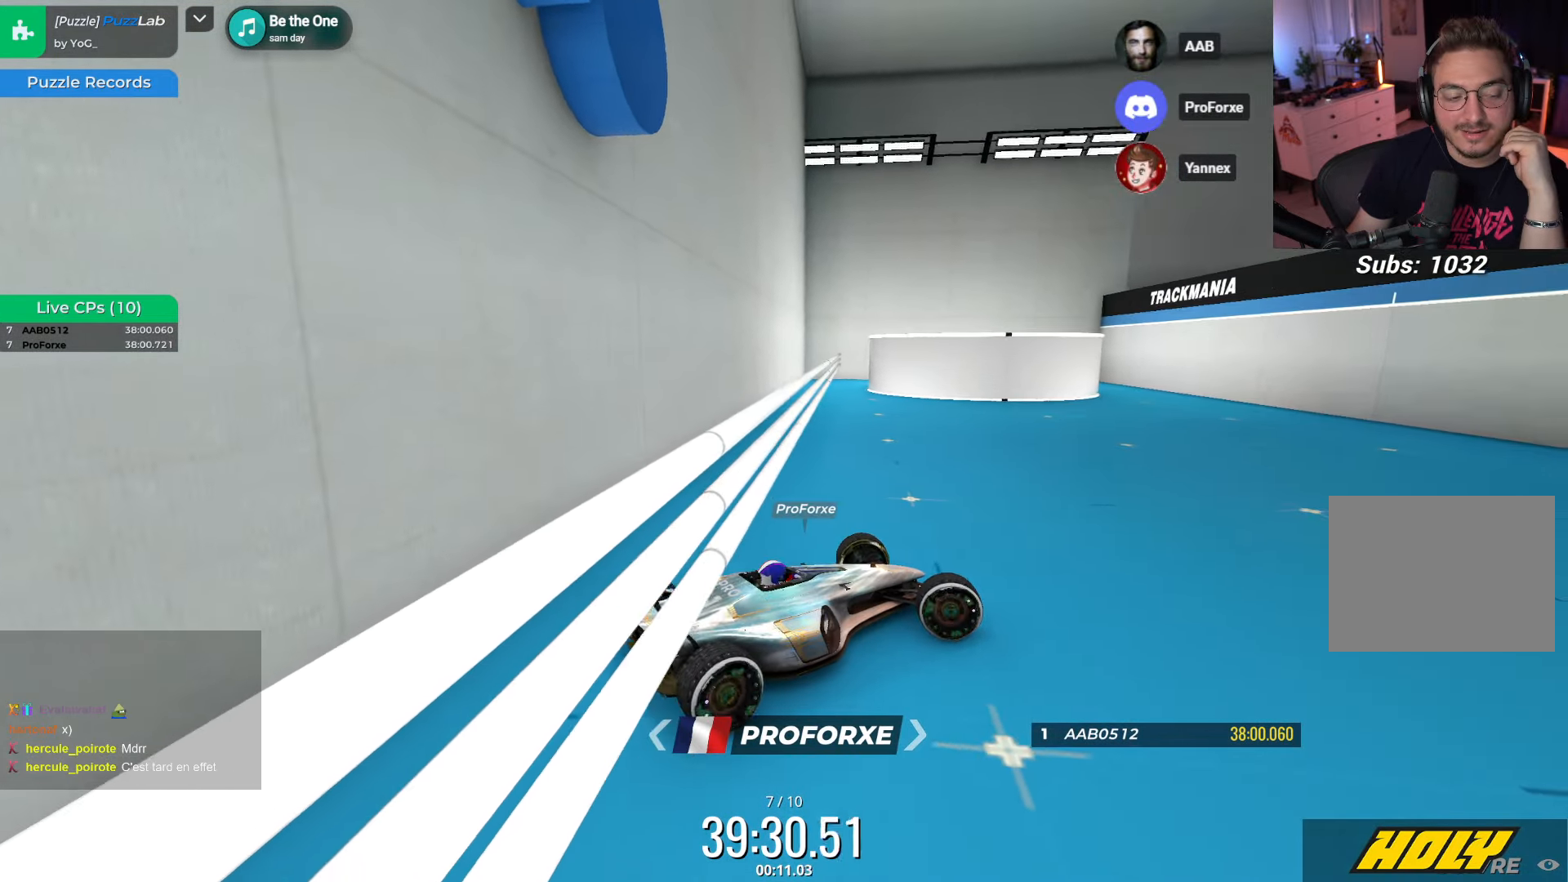
{"keys": ["right", "up"], "events": []}
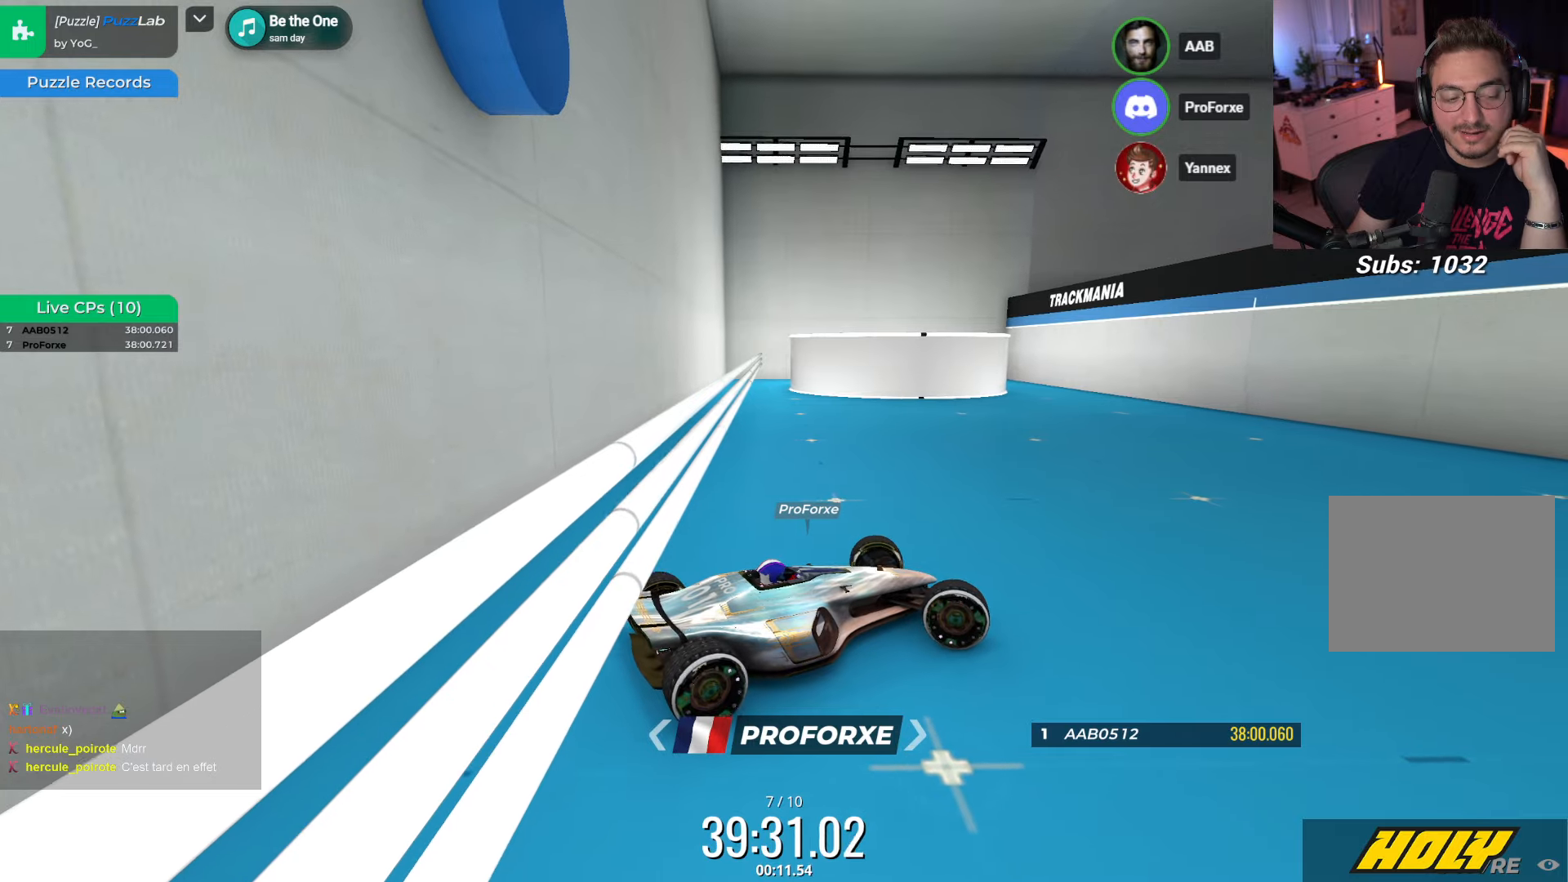
{"keys": [], "events": [[184, "right", "up"], [434, "up", "up"]]}
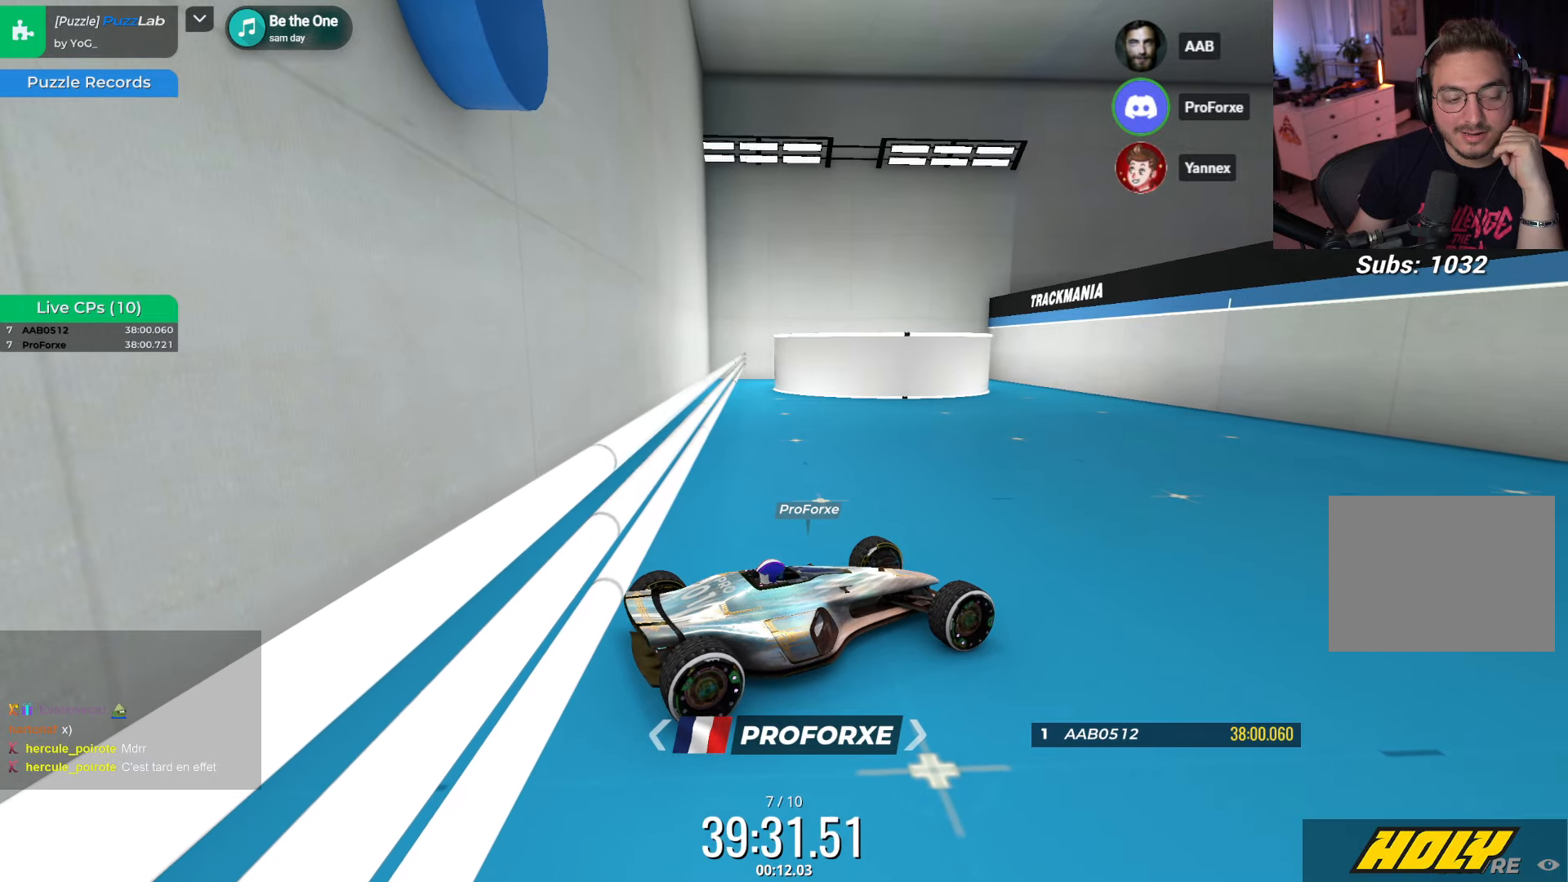
{"keys": ["up"], "events": [[350, "up", "down"]]}
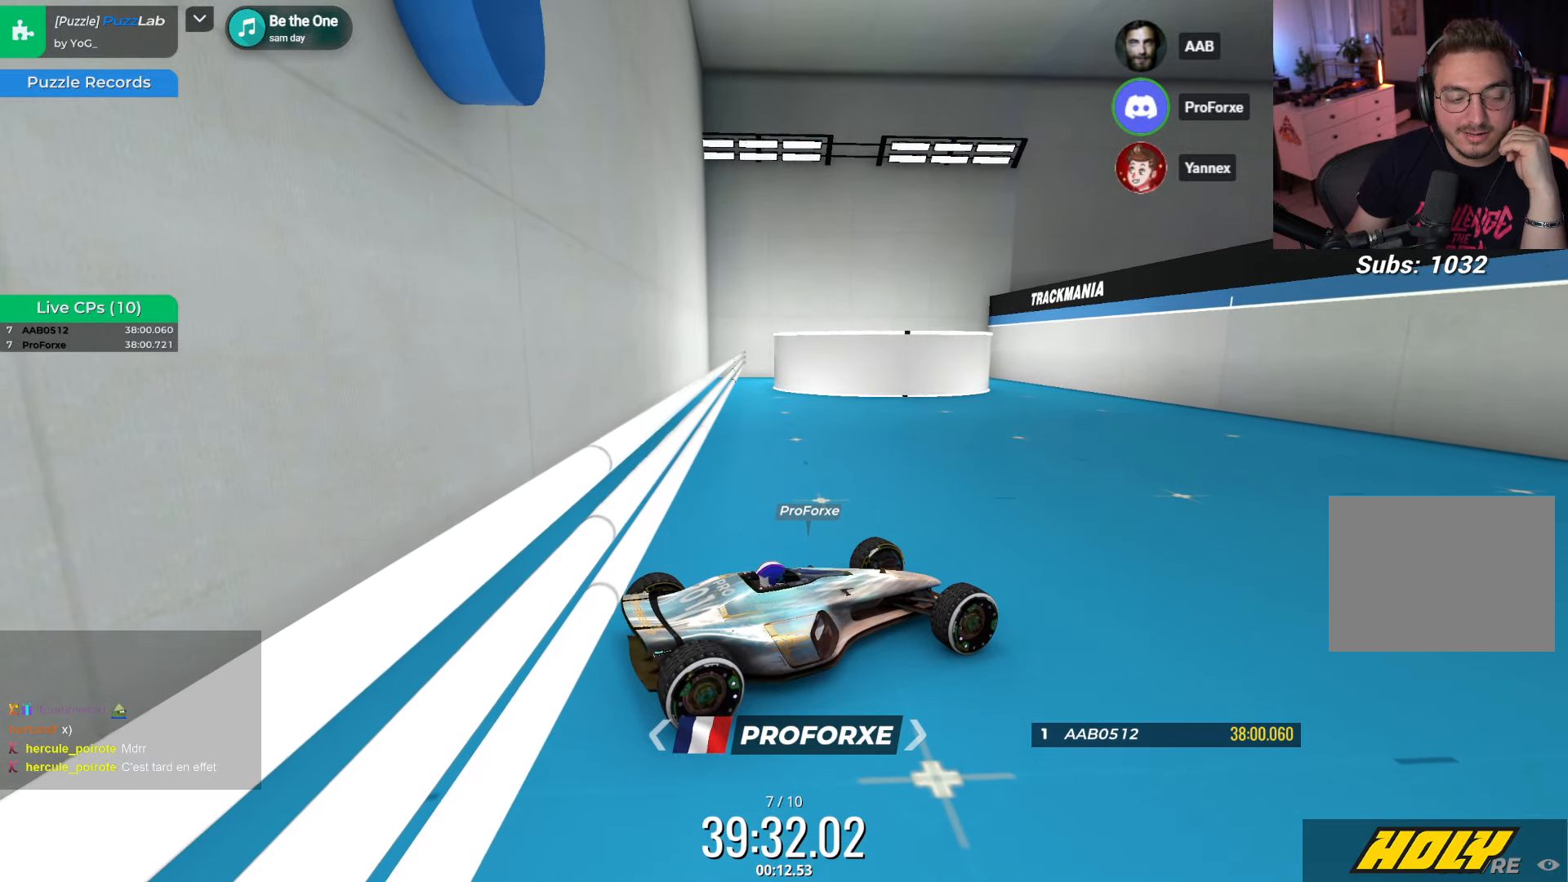
{"keys": ["right", "up"], "events": [[317, "right", "down"]]}
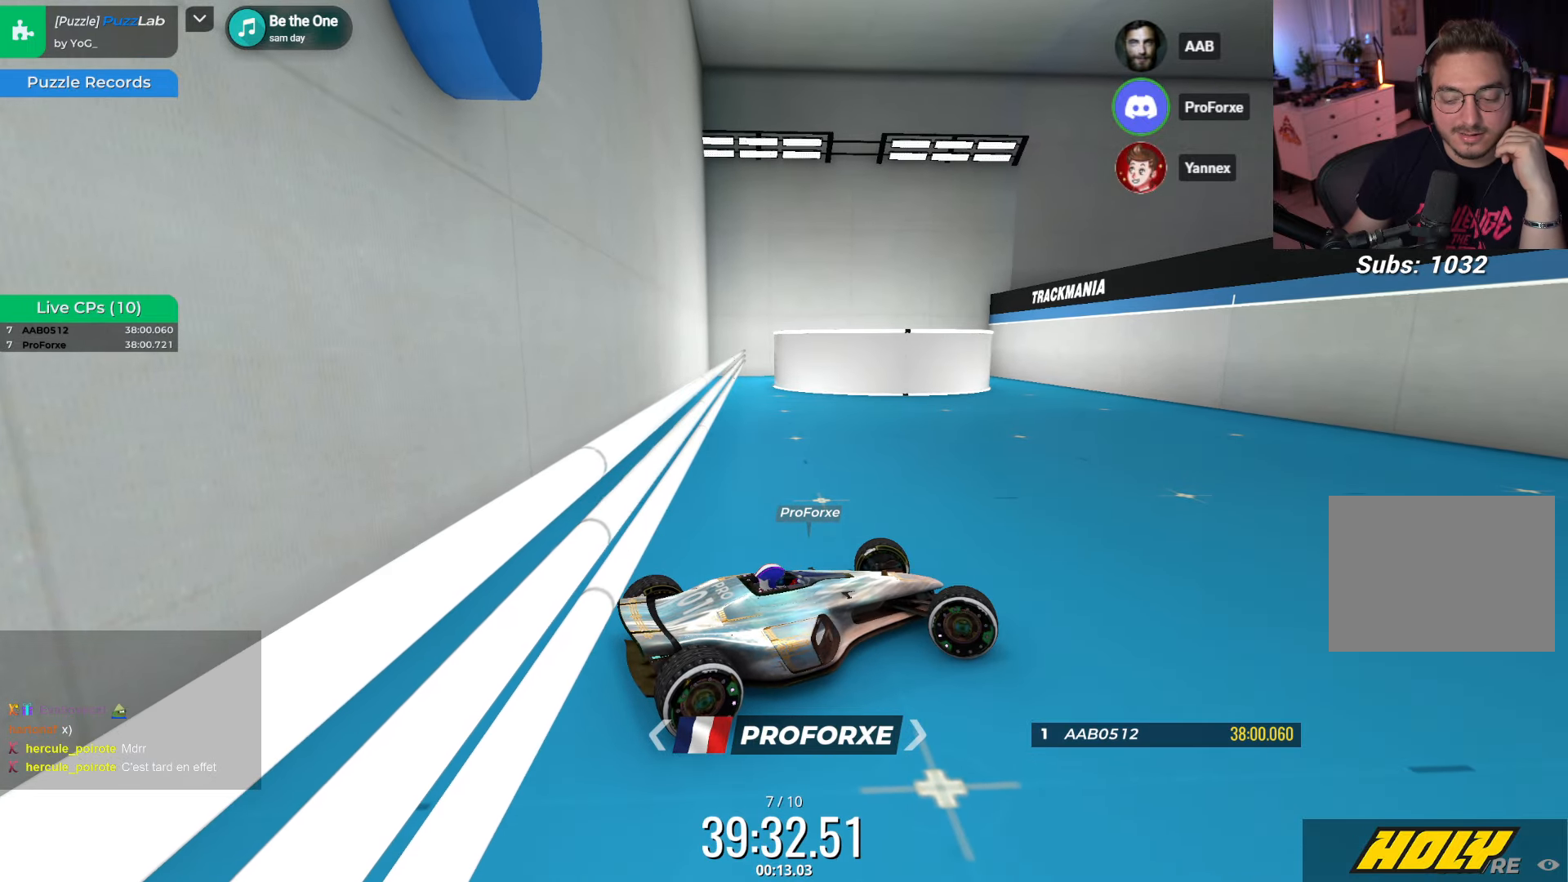
{"keys": ["right", "up"], "events": []}
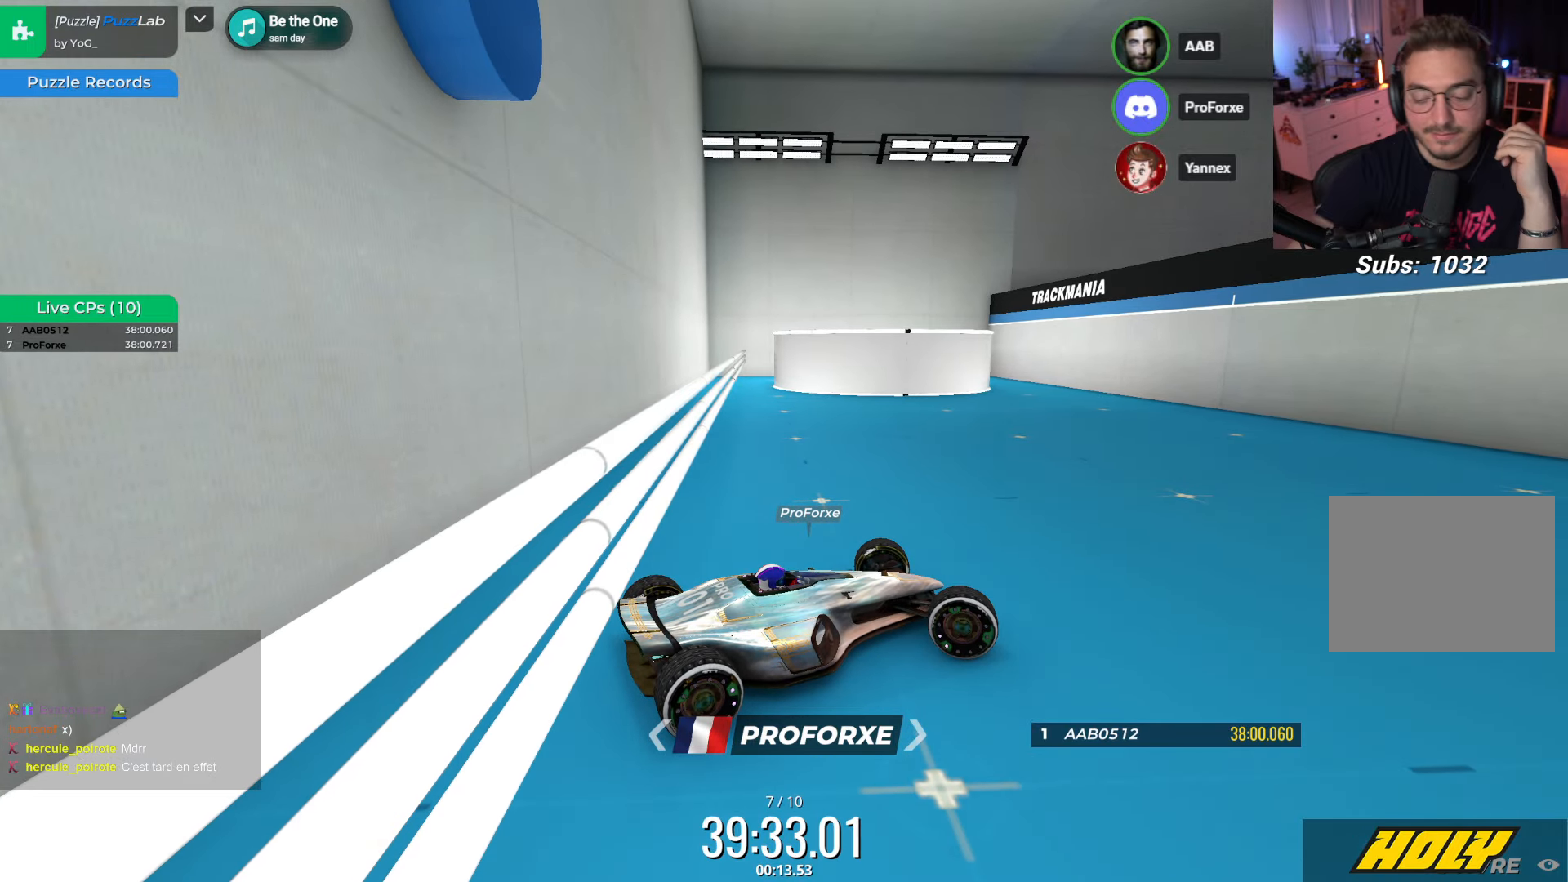
{"keys": ["right", "up"], "events": [[284, "right", "up"], [434, "right", "down"]]}
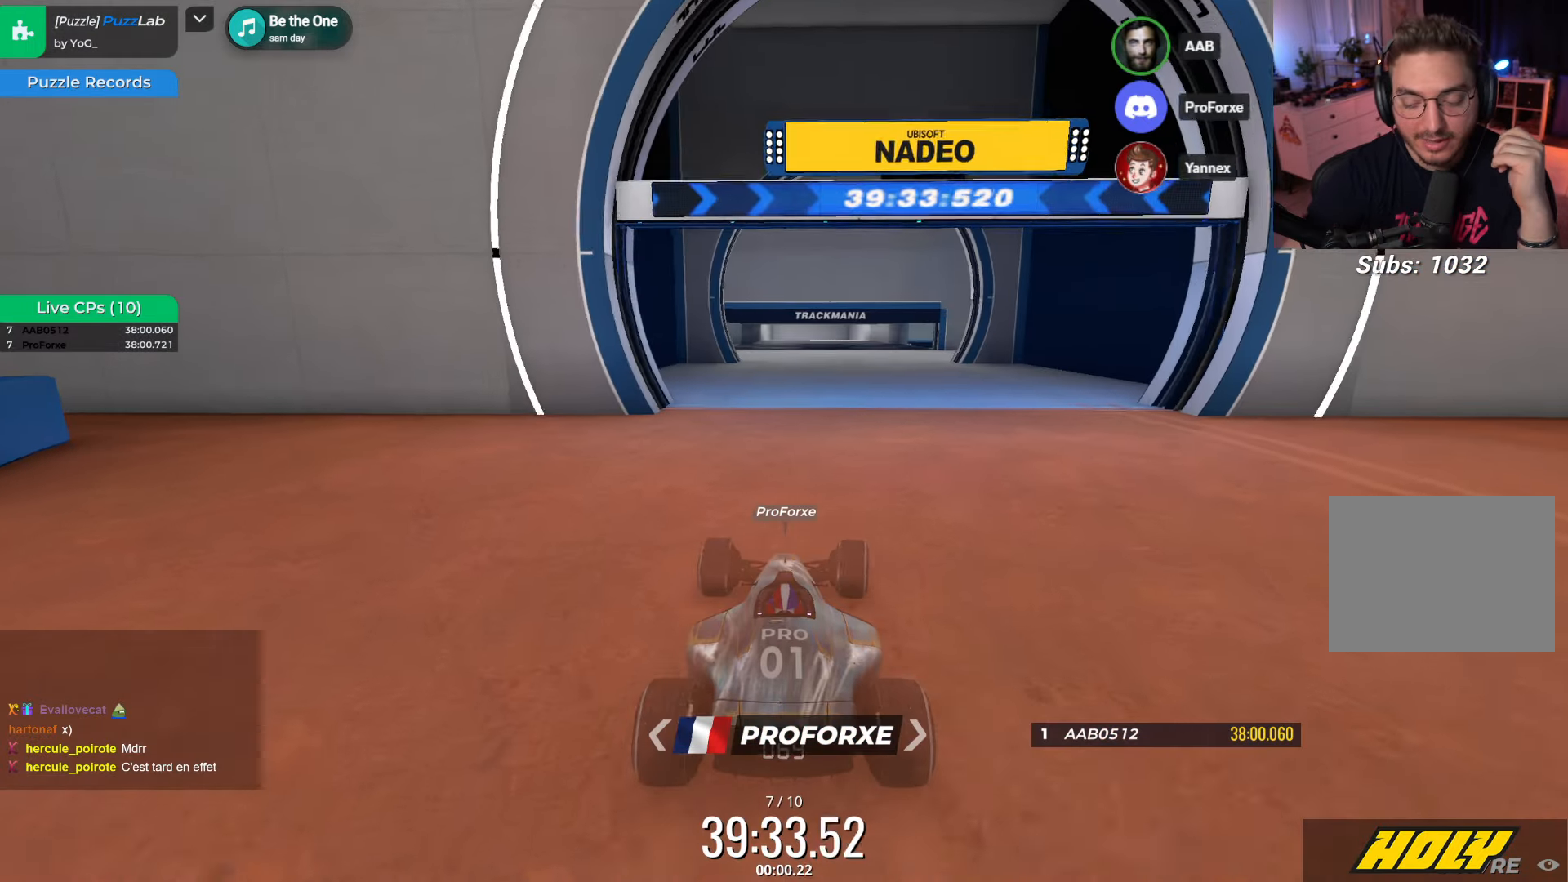
{"keys": ["up"], "events": [[17, "right", "up"], [250, "up", "up"], [317, "up", "down"]]}
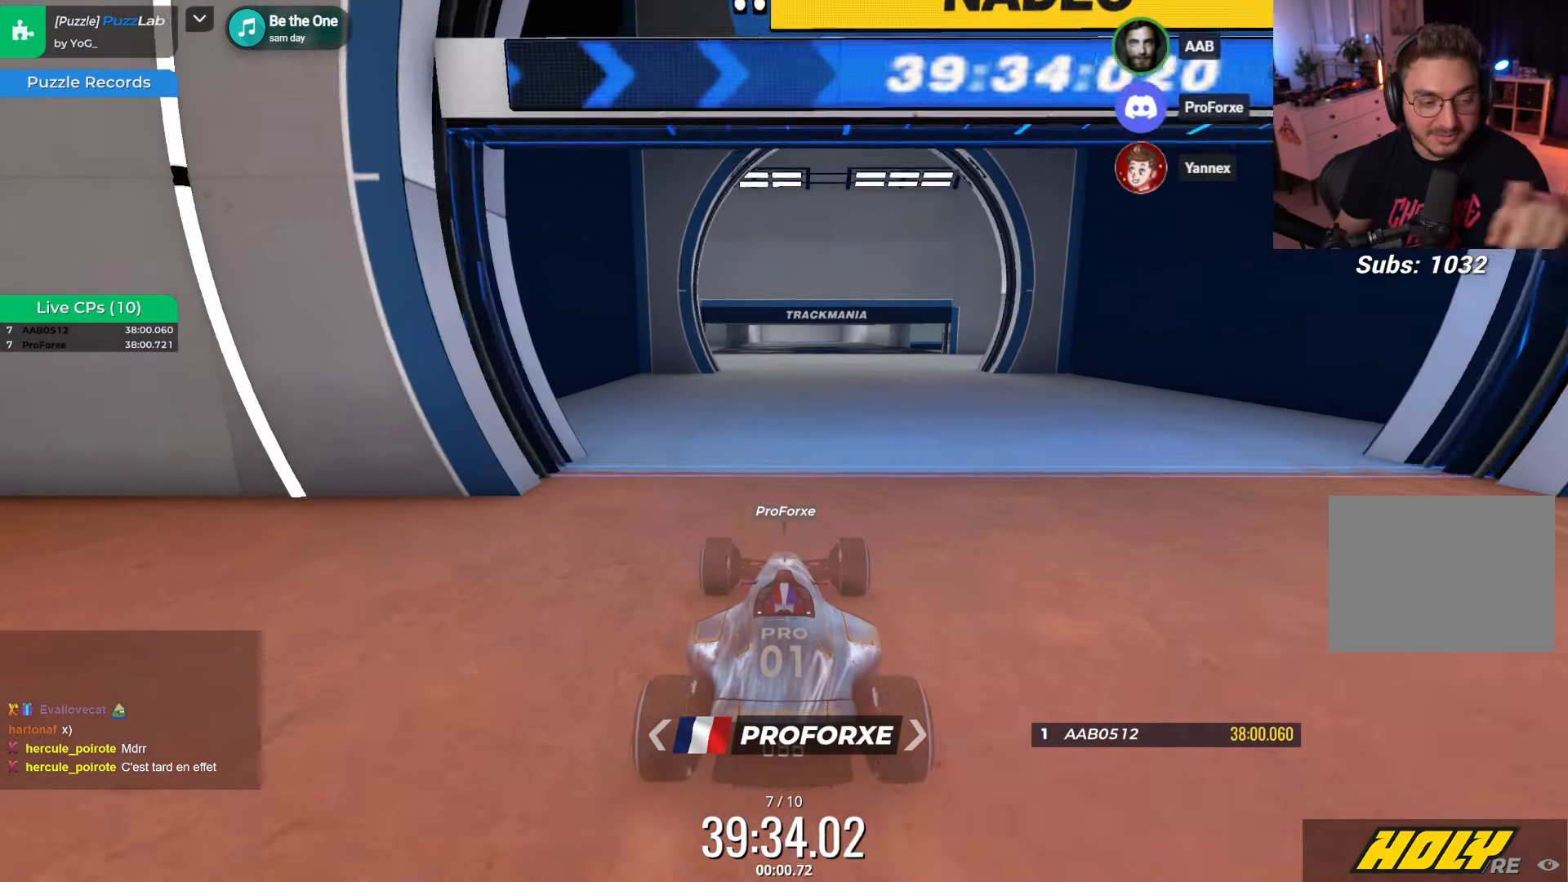
{"keys": ["right", "up"], "events": [[117, "right", "down"]]}
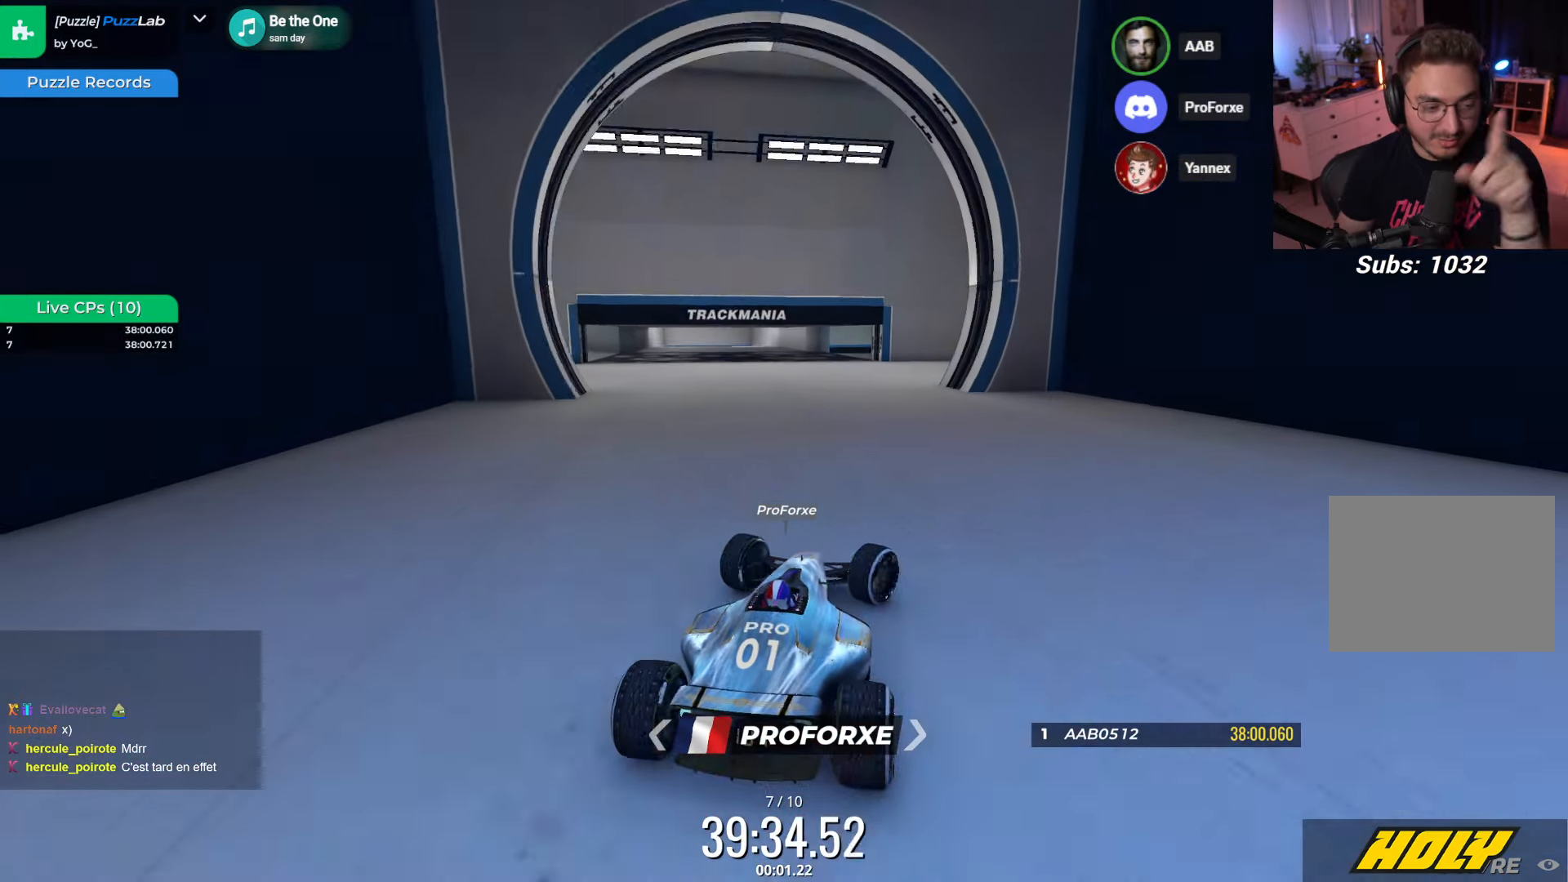
{"keys": ["left", "up"], "events": [[84, "right", "up"], [284, "left", "down"]]}